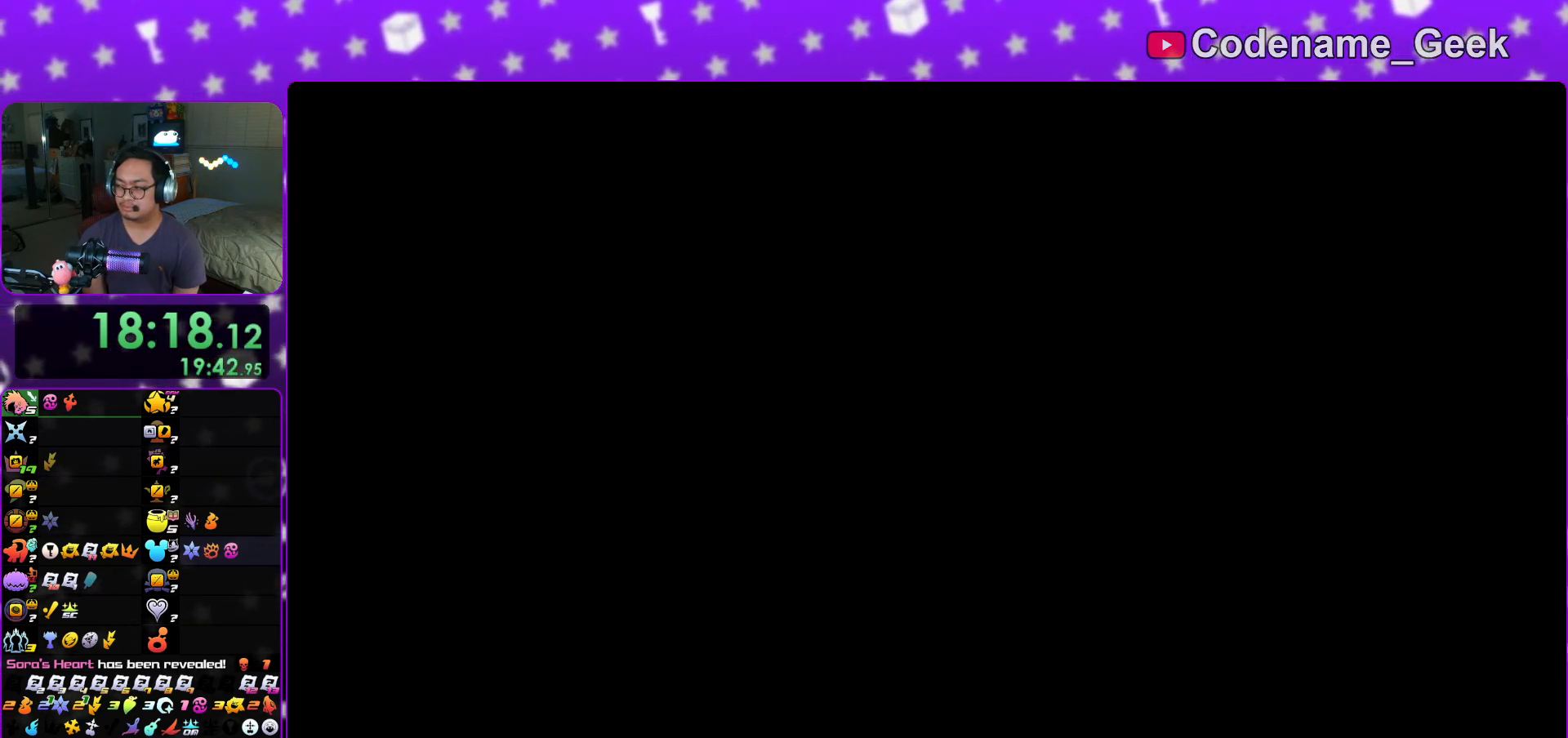
Gameplay with a controller (Nintendo layout); each line is a JSON object with the inputs held at the frame after it. "events" lists button and stick changes between this image and that frame as [ms after this image, input, new state], when the widget could be followed in between. Not read: L3 R3.
{"buttons": [], "left_stick": "up", "right_stick": "center", "events": [[401, "Y", "down"], [484, "Y", "up"]]}
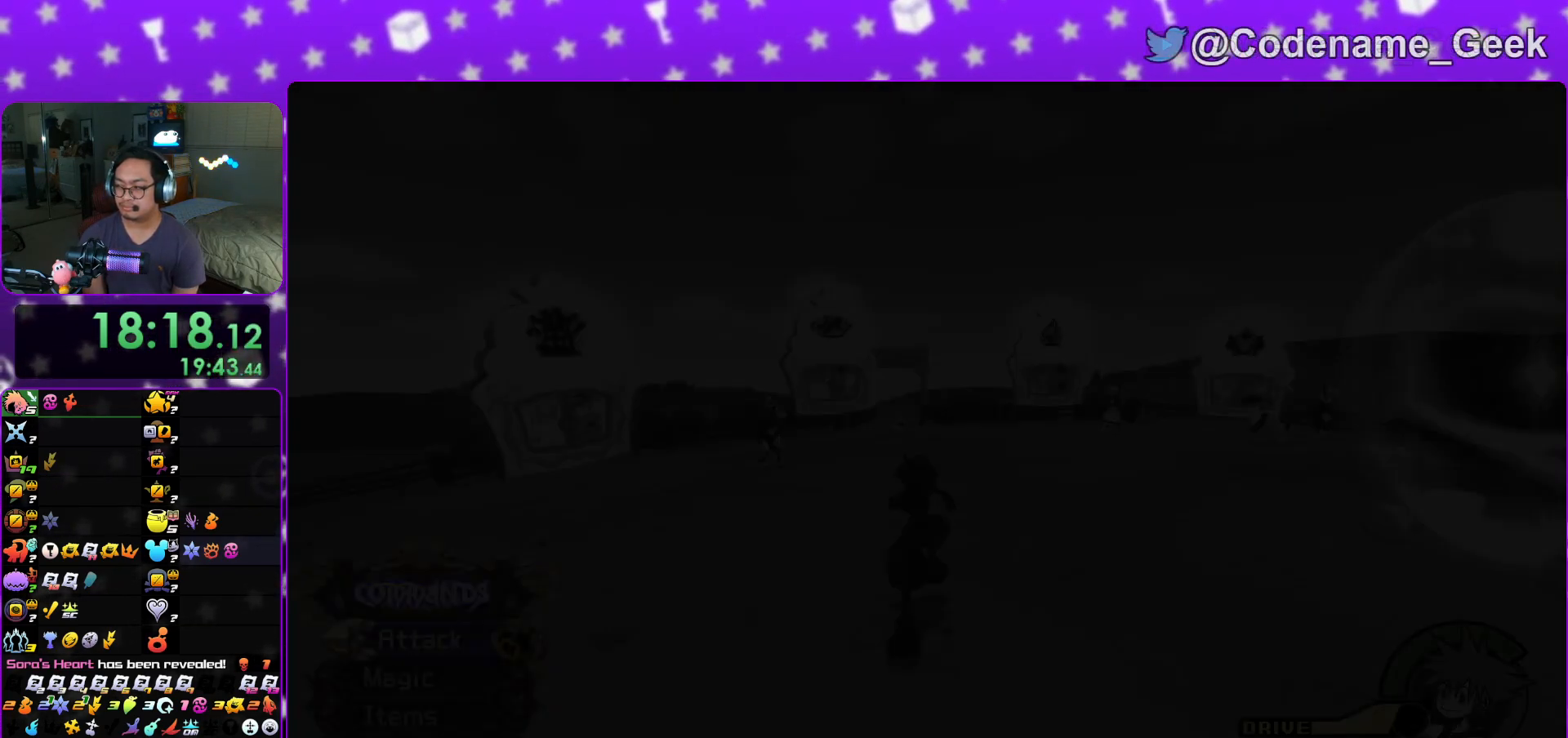
{"buttons": ["Y"], "left_stick": "up", "right_stick": "center", "events": [[83, "Y", "down"], [167, "Y", "up"], [267, "Y", "down"], [334, "Y", "up"], [434, "Y", "down"]]}
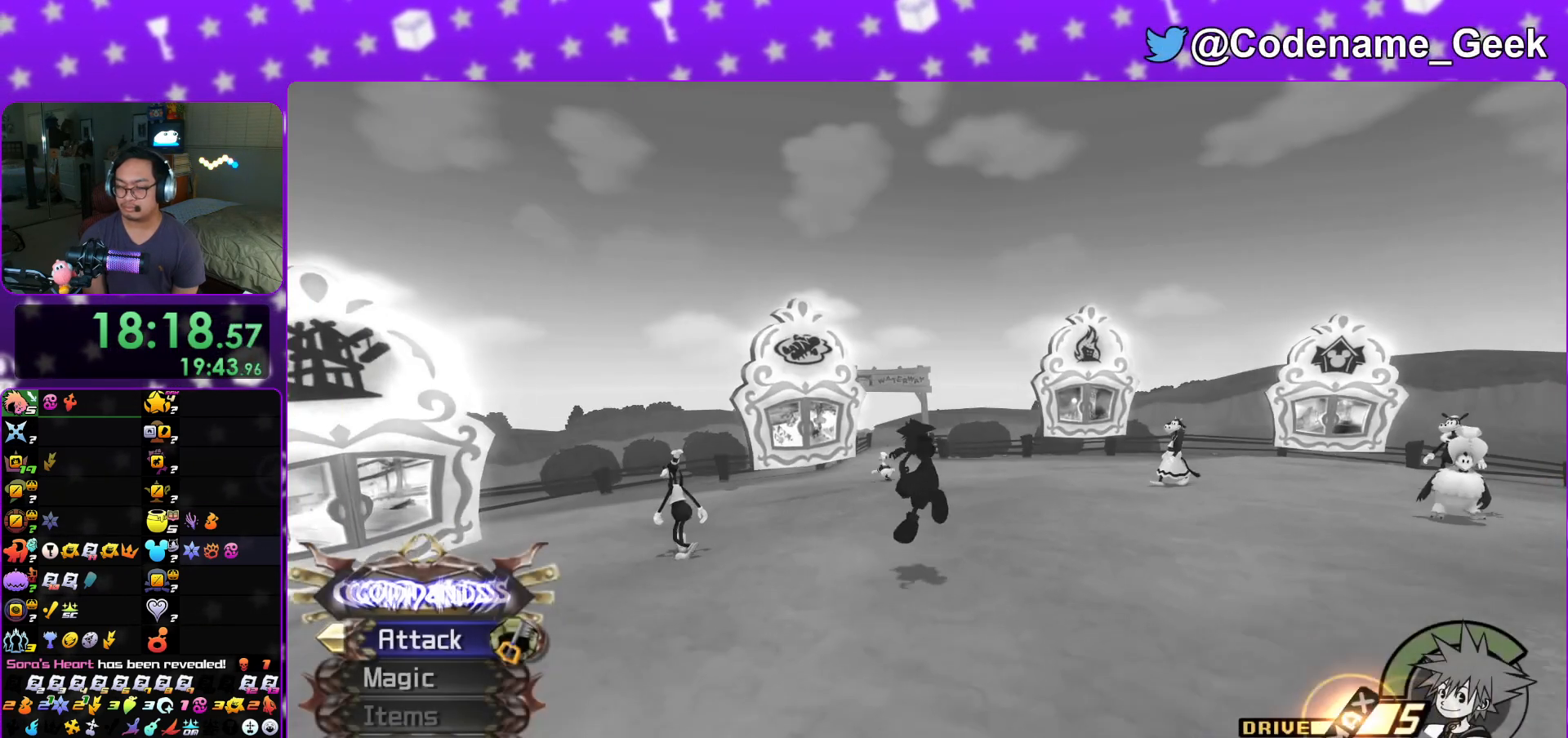
{"buttons": [], "left_stick": "up", "right_stick": "center", "events": [[17, "Y", "up"], [117, "right_stick", "down-left"], [201, "right_stick", "center"]]}
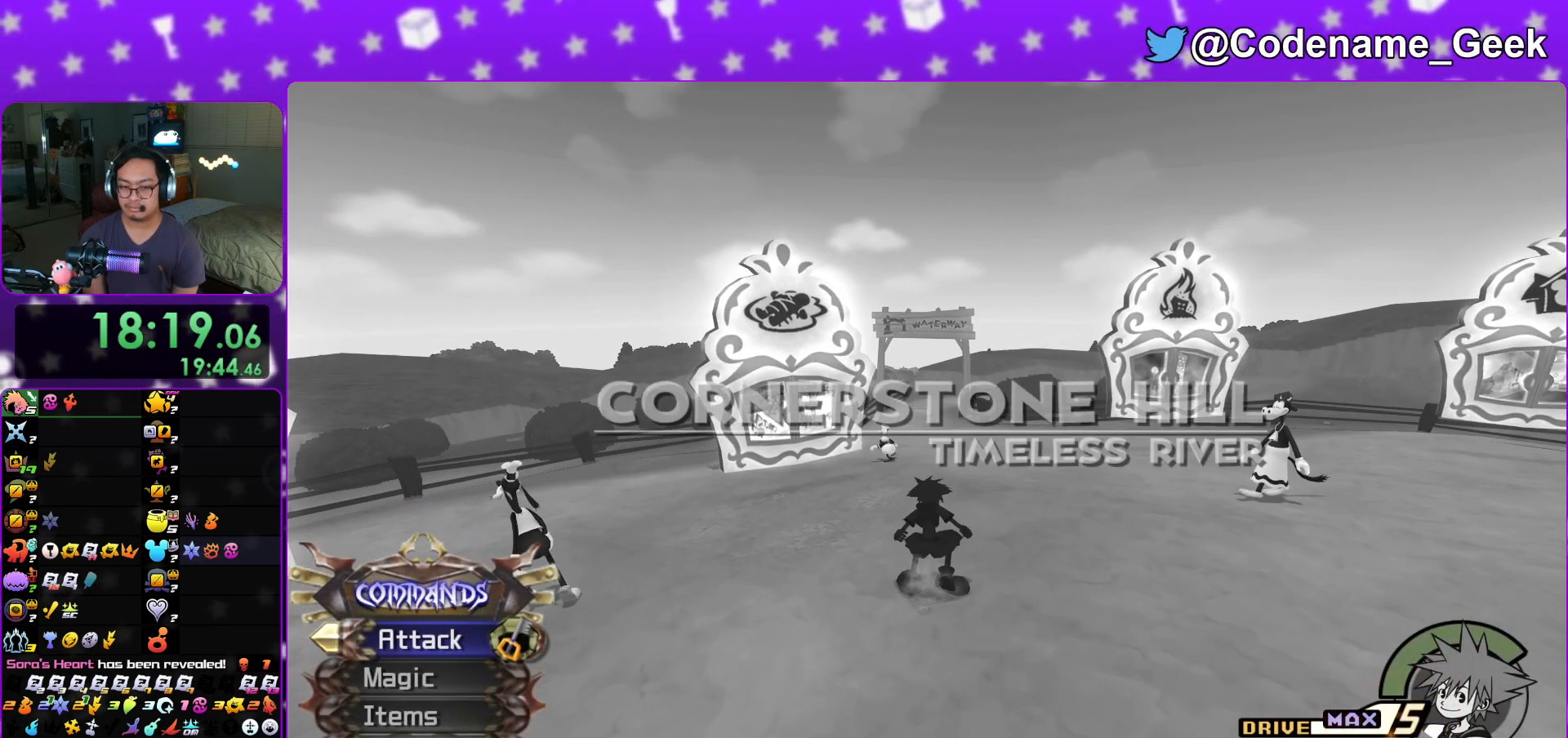
{"buttons": ["Y"], "left_stick": "up", "right_stick": "center", "events": [[50, "Y", "down"], [150, "Y", "up"], [234, "Y", "down"], [334, "Y", "up"], [401, "Y", "down"]]}
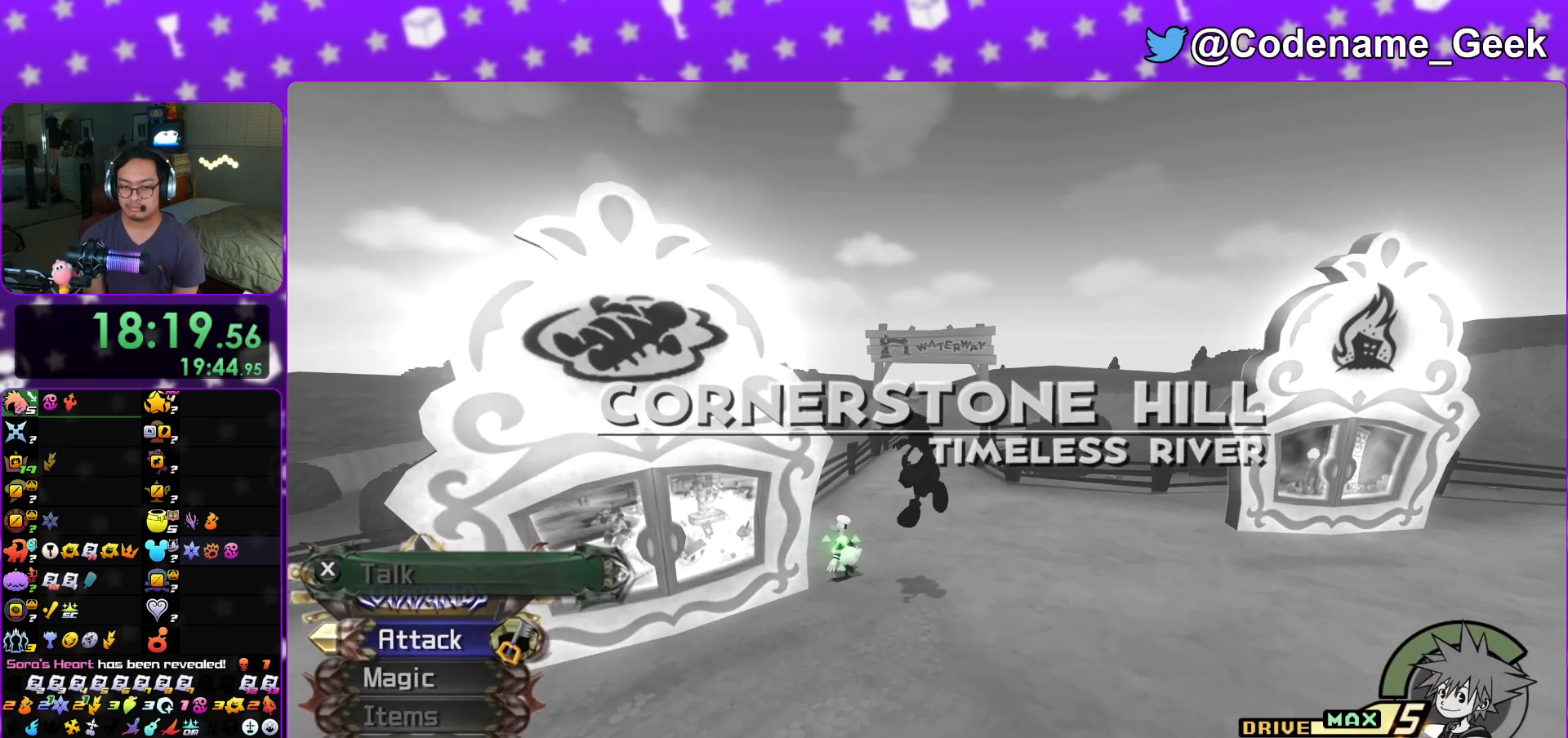
{"buttons": ["Y"], "left_stick": "up", "right_stick": "center", "events": [[33, "Y", "up"], [217, "B", "down"], [300, "B", "up"], [300, "Y", "down"], [434, "right_stick", "right"], [500, "right_stick", "center"]]}
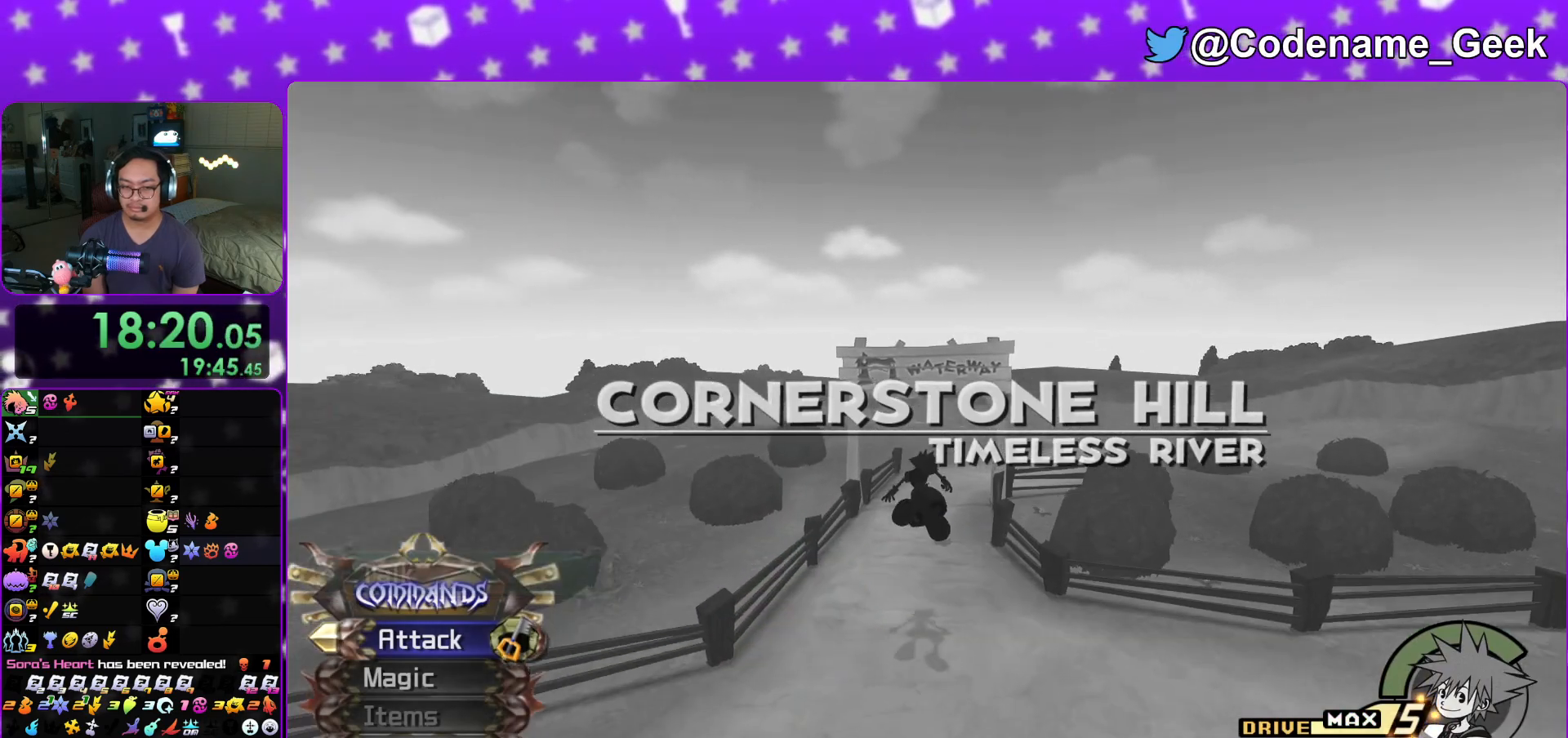
{"buttons": ["Y"], "left_stick": "up", "right_stick": "center", "events": []}
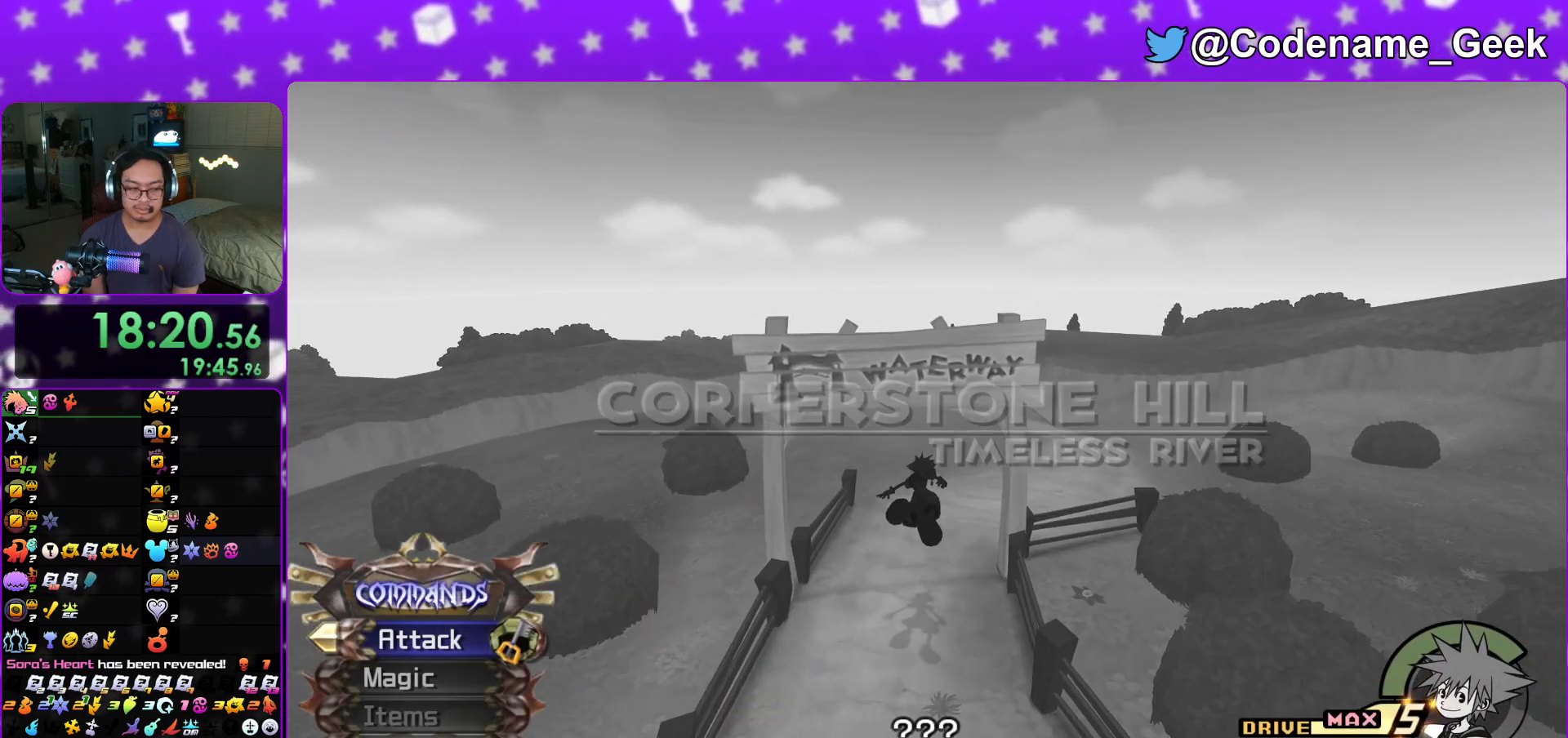
{"buttons": ["Y"], "left_stick": "up", "right_stick": "center", "events": []}
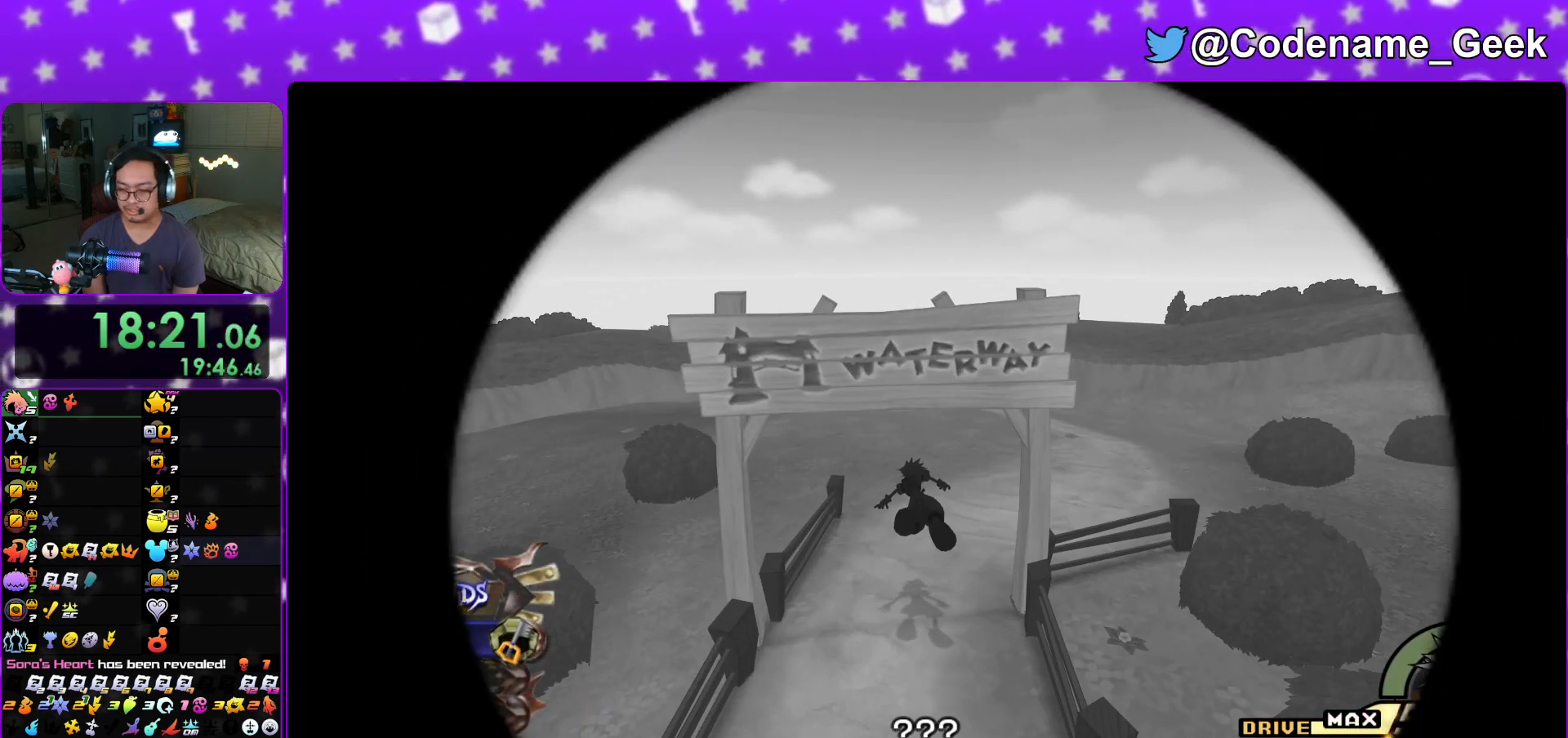
{"buttons": [], "left_stick": "up", "right_stick": "center", "events": [[17, "Y", "up"]]}
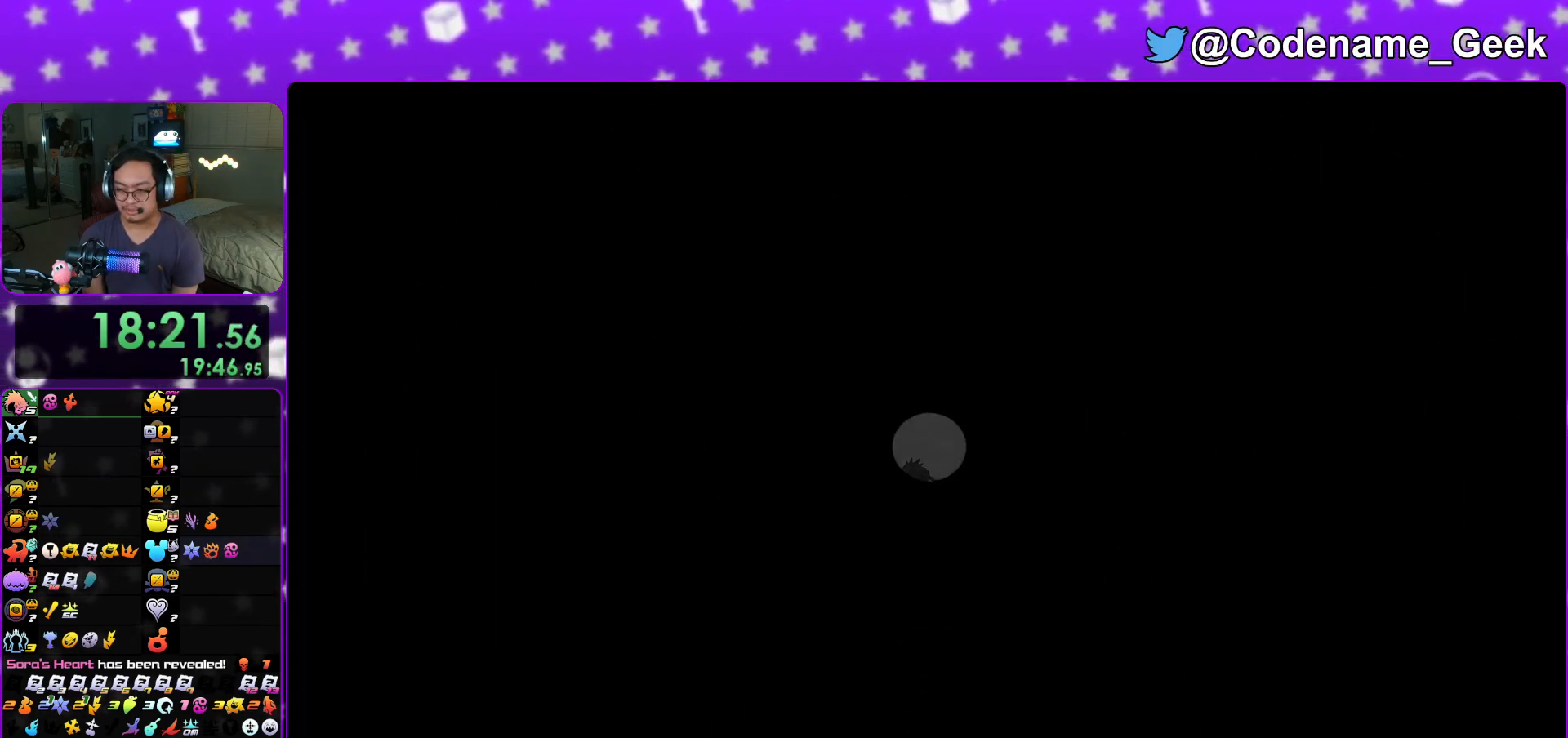
{"buttons": [], "left_stick": "up", "right_stick": "center", "events": []}
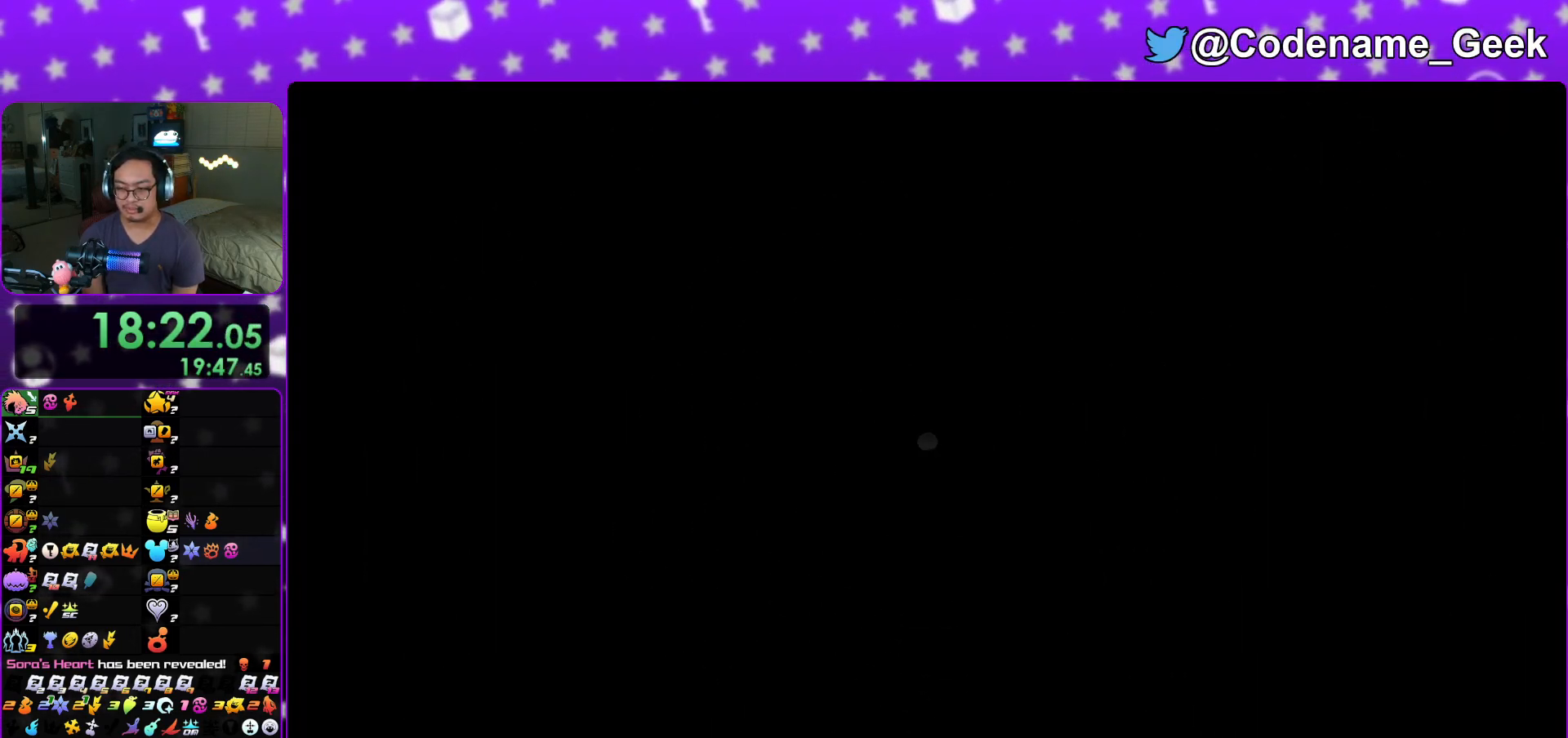
{"buttons": [], "left_stick": "up-right", "right_stick": "center", "events": [[184, "B", "down"], [217, "left_stick", "up-right"], [267, "B", "up"], [334, "B", "down"], [467, "B", "up"]]}
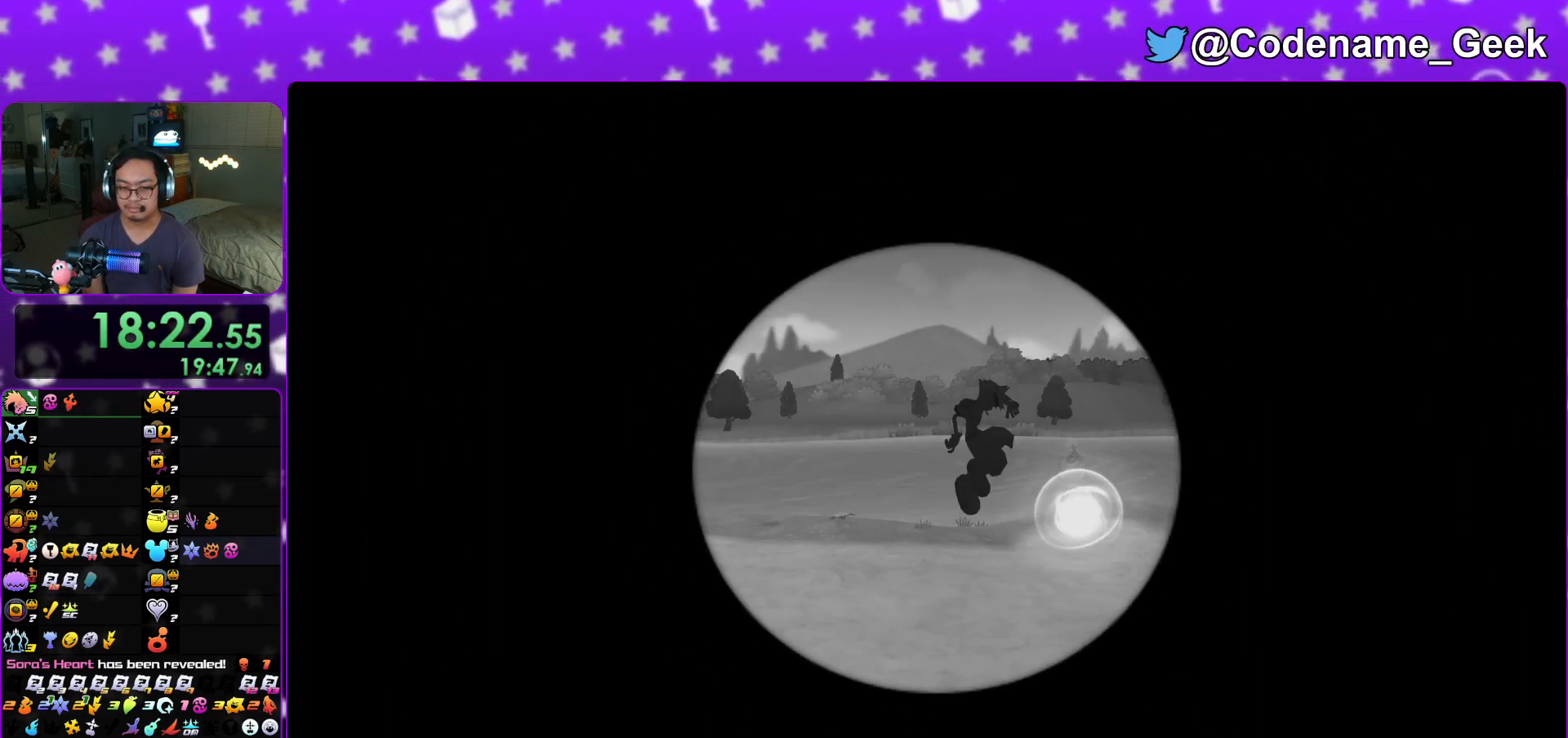
{"buttons": [], "left_stick": "up-right", "right_stick": "center", "events": [[67, "Y", "down"], [133, "left_stick", "right"], [467, "left_stick", "up-right"], [484, "Y", "up"]]}
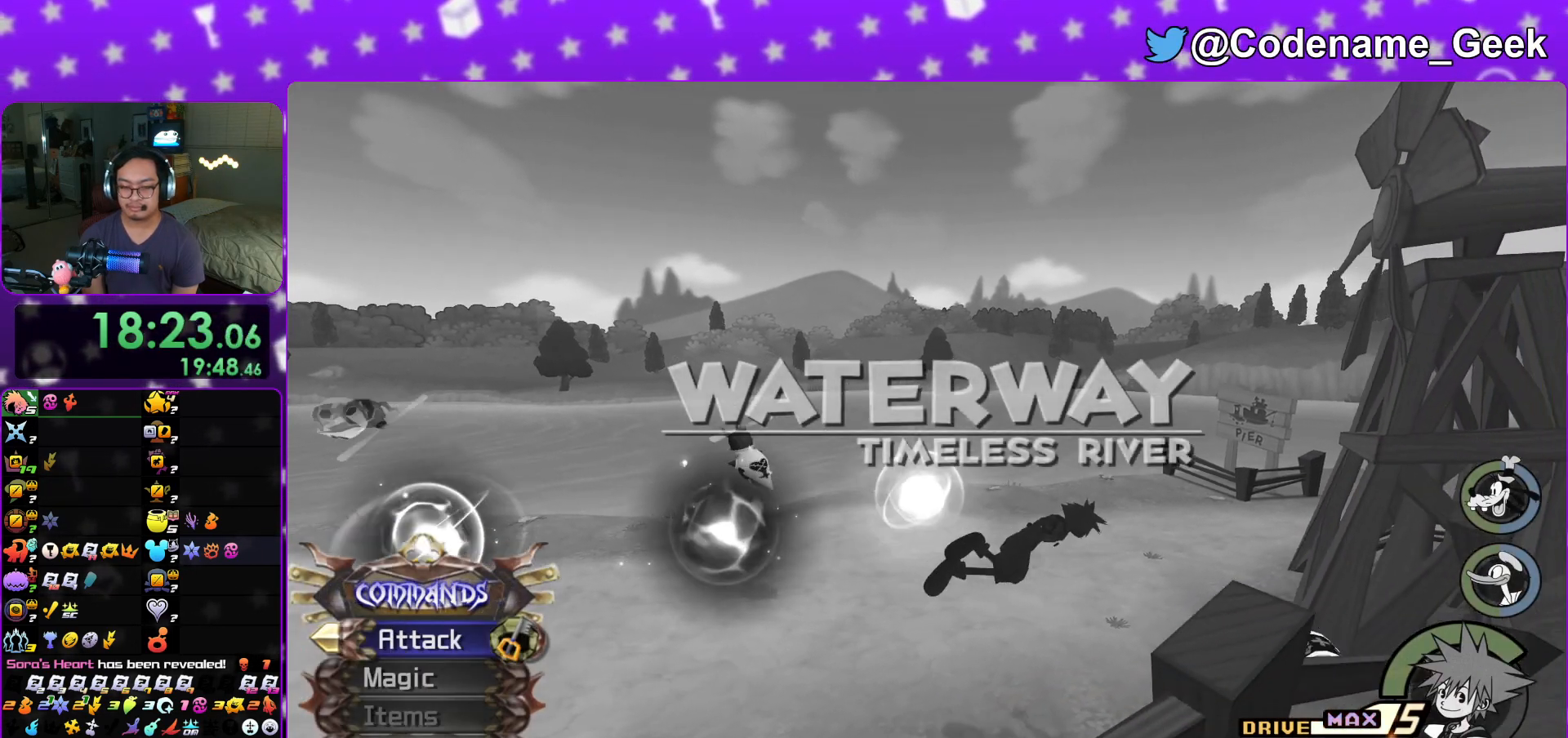
{"buttons": [], "left_stick": "up-right", "right_stick": "left", "events": [[451, "right_stick", "left"]]}
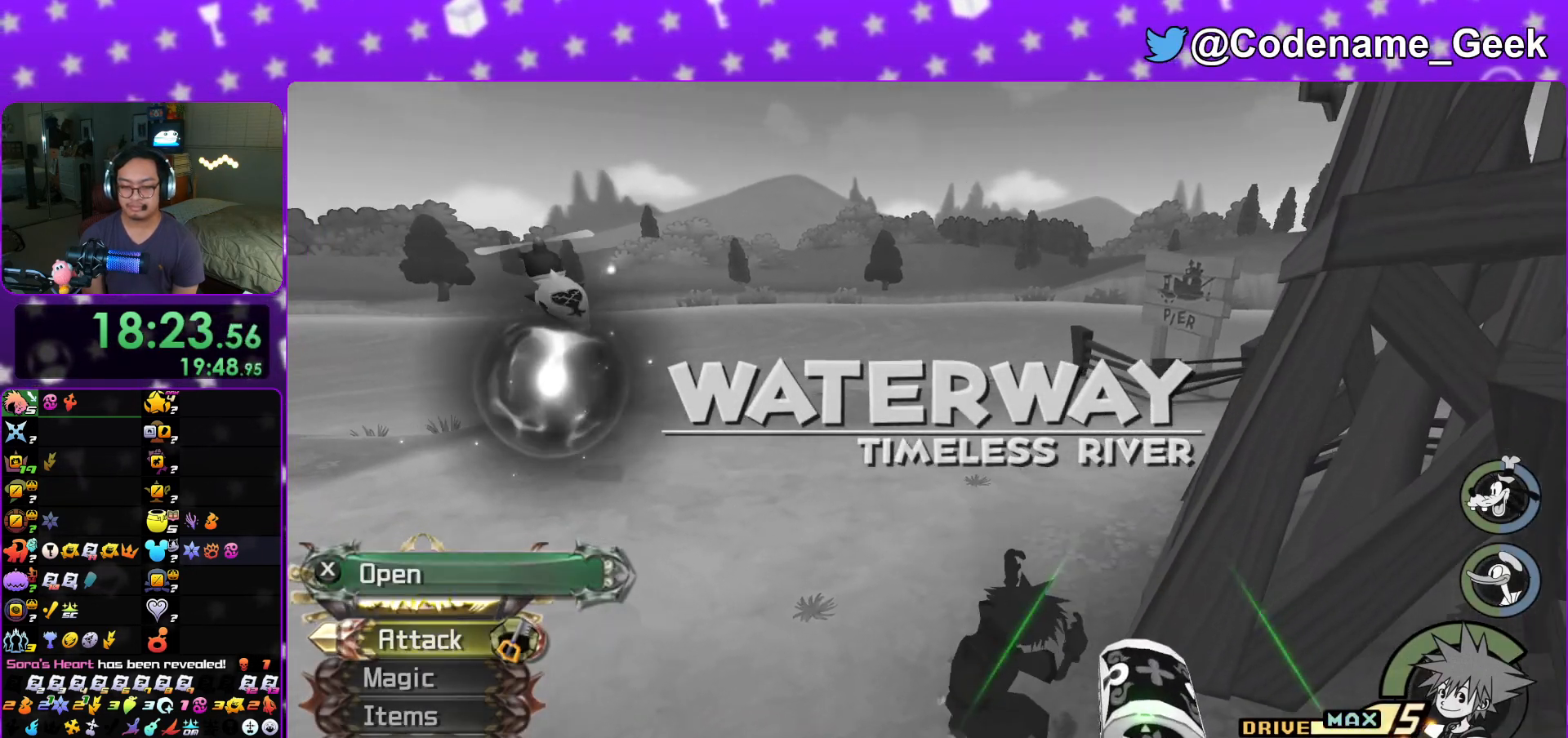
{"buttons": [], "left_stick": "up-left", "right_stick": "left", "events": [[200, "X", "down"], [233, "left_stick", "up-left"], [300, "X", "up"], [367, "X", "down"], [484, "X", "up"]]}
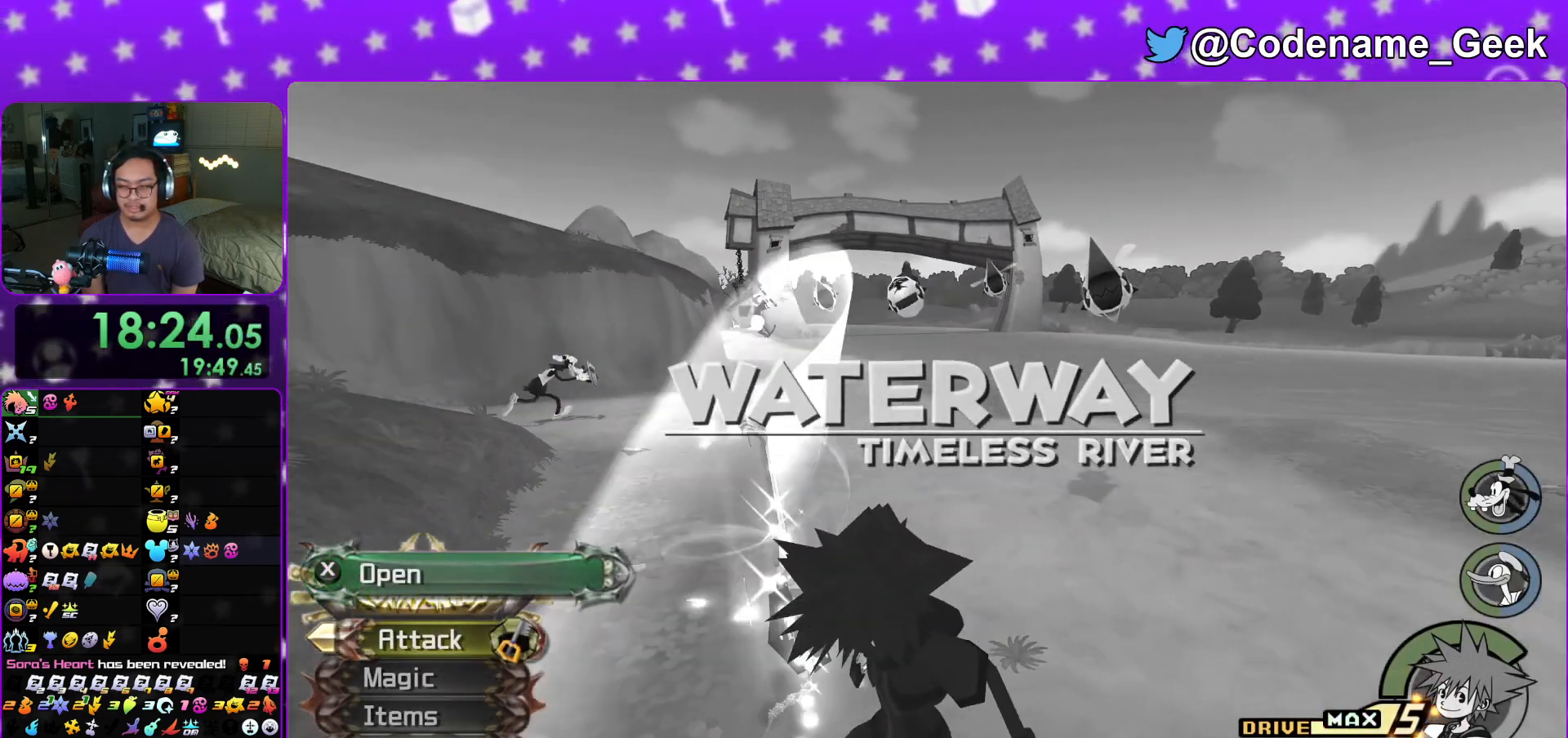
{"buttons": [], "left_stick": "up", "right_stick": "center", "events": [[67, "X", "down"], [67, "right_stick", "center"], [167, "L1", "down"], [184, "X", "up"], [184, "right_stick", "right"], [251, "X", "down"], [267, "right_stick", "center"], [284, "L1", "up"], [367, "X", "up"], [401, "L1", "down"], [401, "right_stick", "right"], [417, "left_stick", "up"], [484, "L1", "up"], [484, "right_stick", "center"]]}
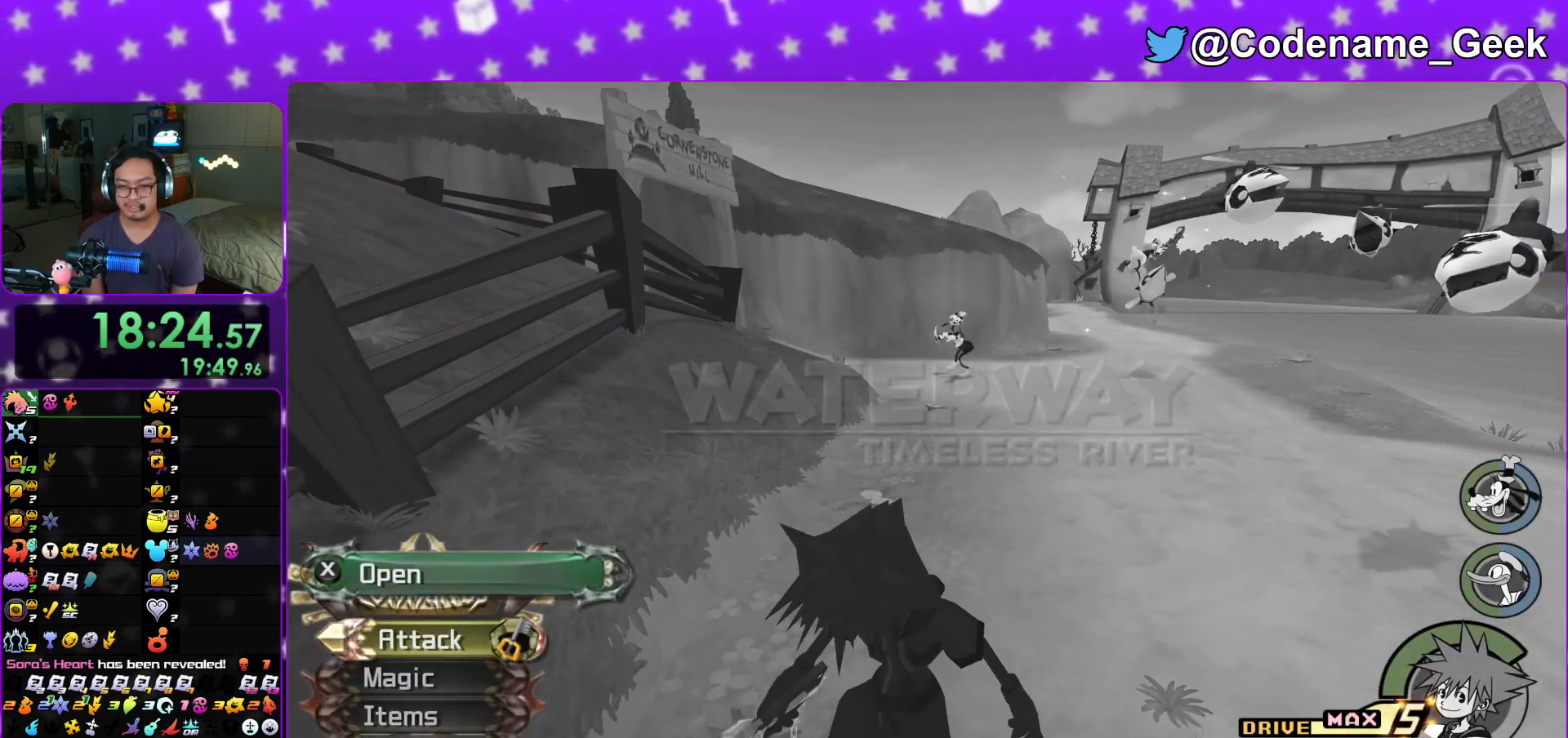
{"buttons": [], "left_stick": "up", "right_stick": "center", "events": [[200, "right_stick", "right"], [283, "right_stick", "center"], [350, "Y", "down"], [467, "Y", "up"]]}
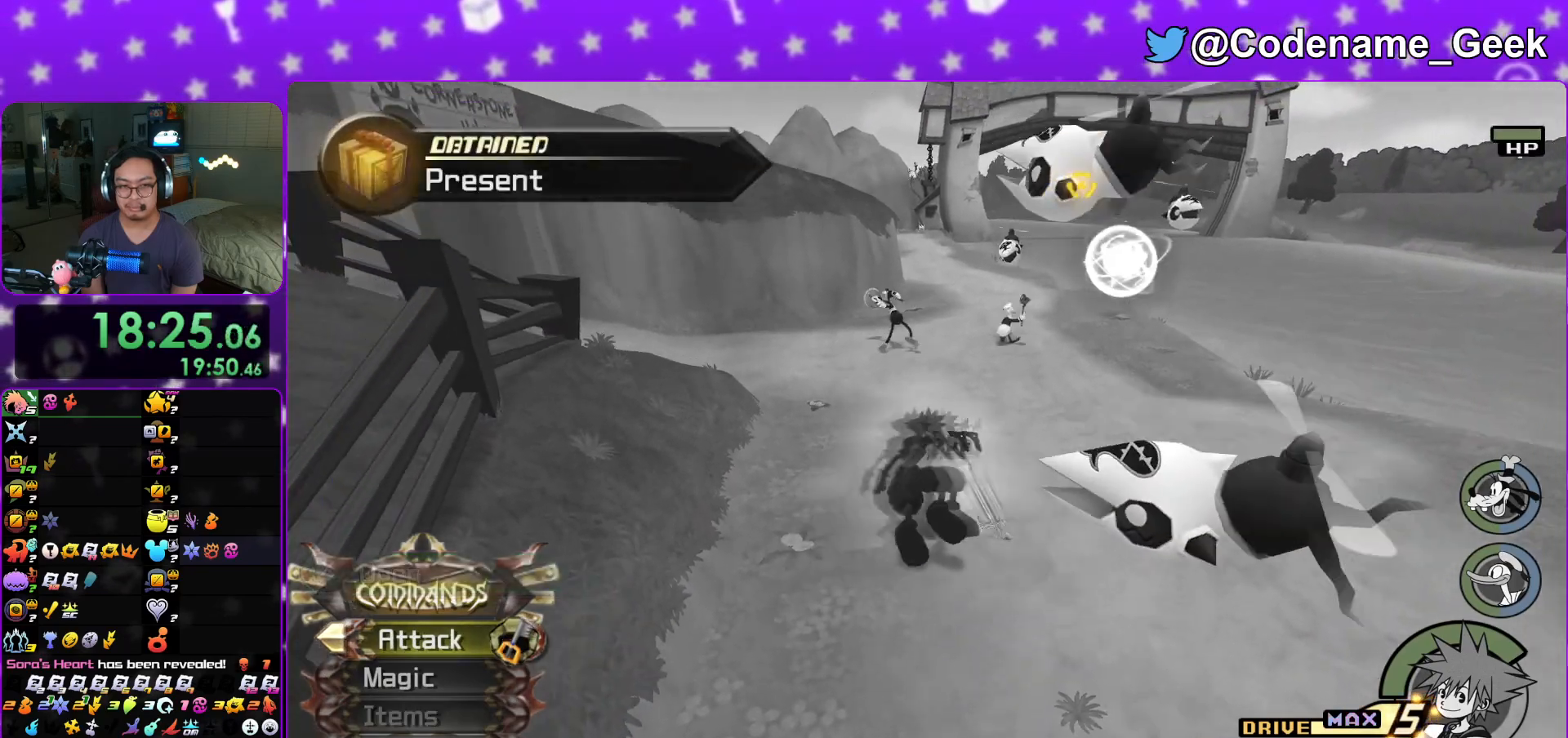
{"buttons": [], "left_stick": "up", "right_stick": "center", "events": [[50, "Y", "down"], [134, "Y", "up"], [217, "Y", "down"], [334, "Y", "up"]]}
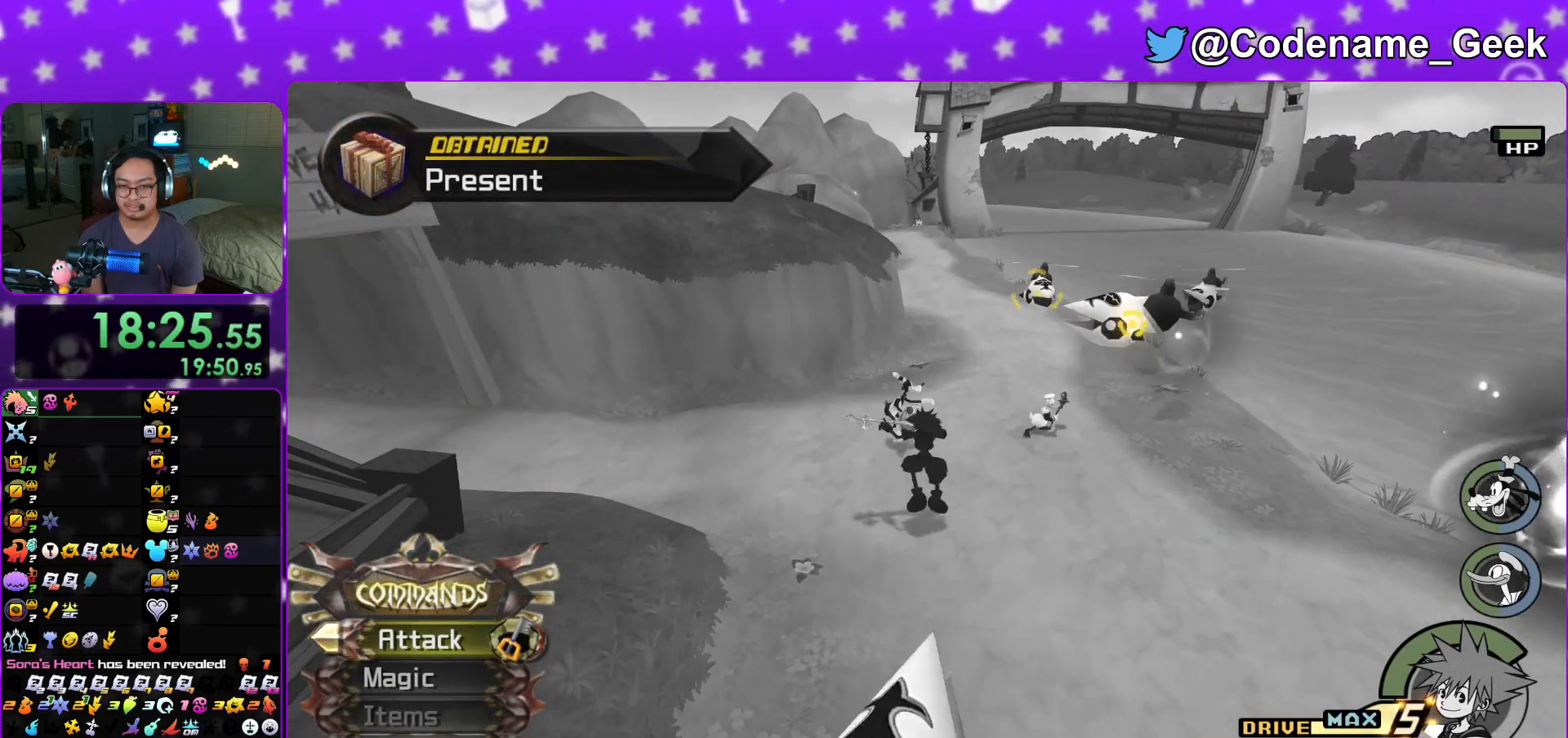
{"buttons": [], "left_stick": "up", "right_stick": "center", "events": [[183, "Y", "down"], [267, "Y", "up"], [350, "Y", "down"], [434, "Y", "up"]]}
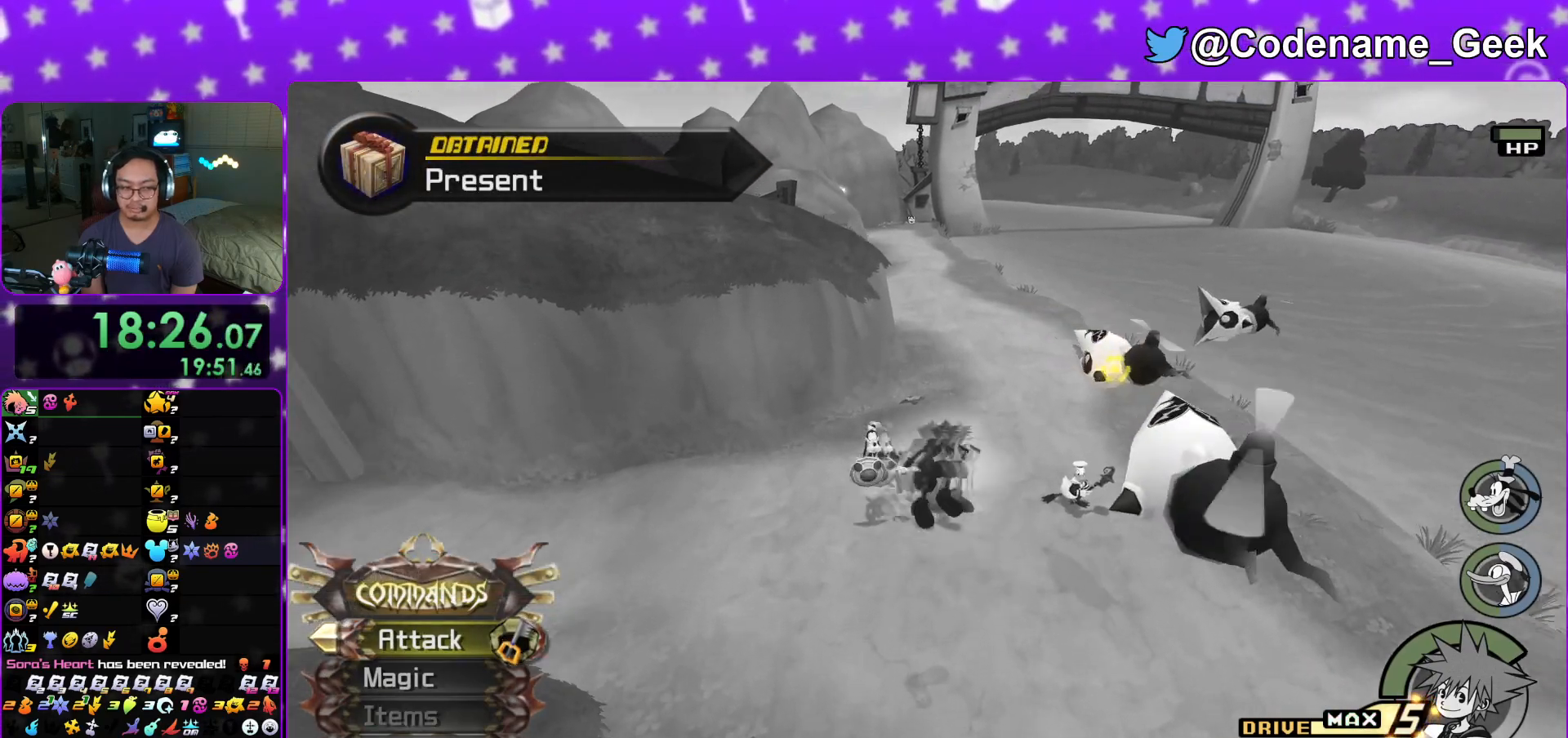
{"buttons": [], "left_stick": "up", "right_stick": "center", "events": [[50, "Y", "down"], [134, "Y", "up"], [217, "Y", "down"], [217, "right_stick", "left"], [284, "right_stick", "center"], [334, "Y", "up"], [434, "right_stick", "left"], [484, "right_stick", "center"]]}
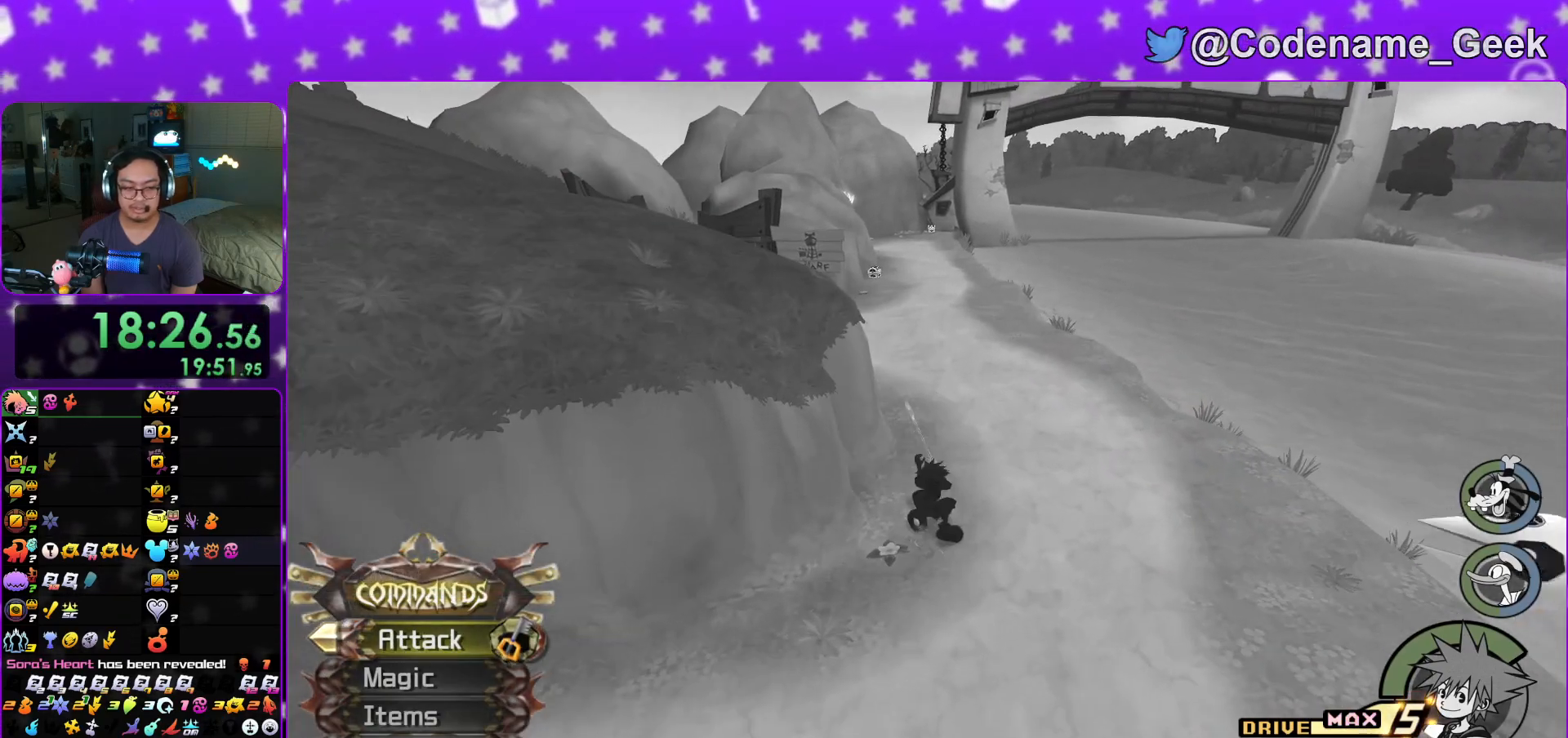
{"buttons": ["Y"], "left_stick": "up", "right_stick": "center", "events": [[217, "Y", "down"]]}
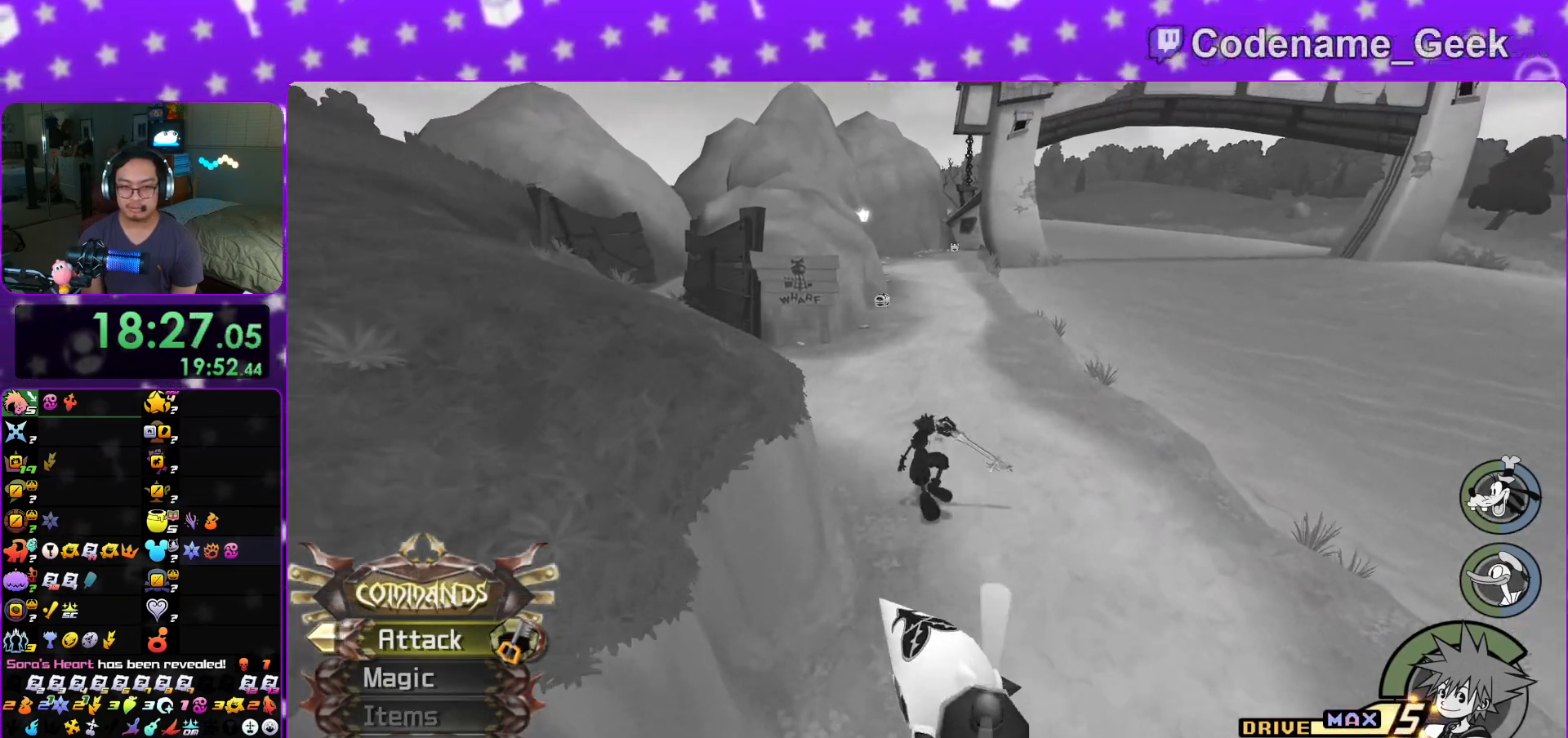
{"buttons": [], "left_stick": "up", "right_stick": "center", "events": [[17, "Y", "up"], [134, "right_stick", "up-left"], [200, "right_stick", "center"]]}
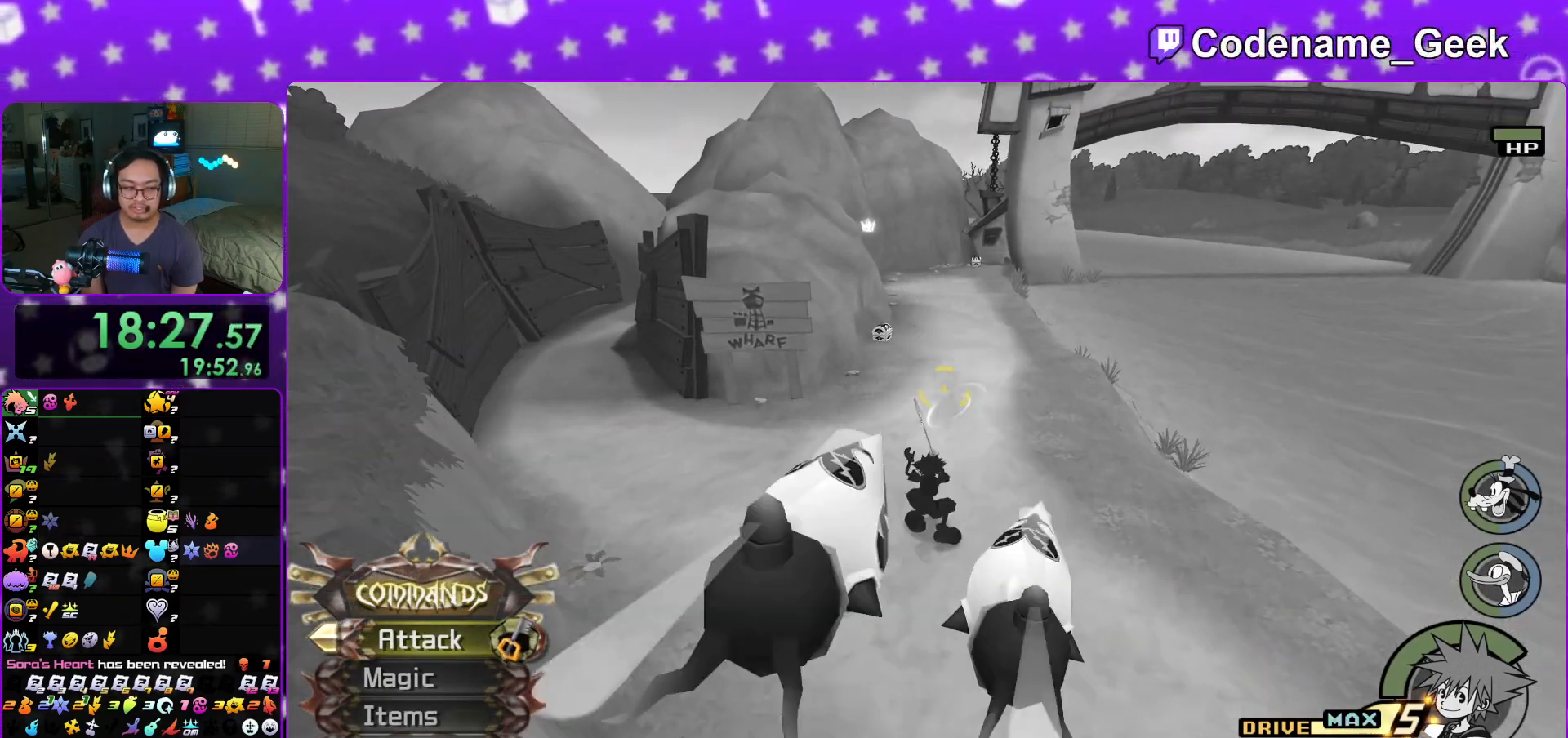
{"buttons": ["Y"], "left_stick": "up", "right_stick": "center", "events": [[117, "right_stick", "left"], [167, "right_stick", "center"], [283, "Y", "down"]]}
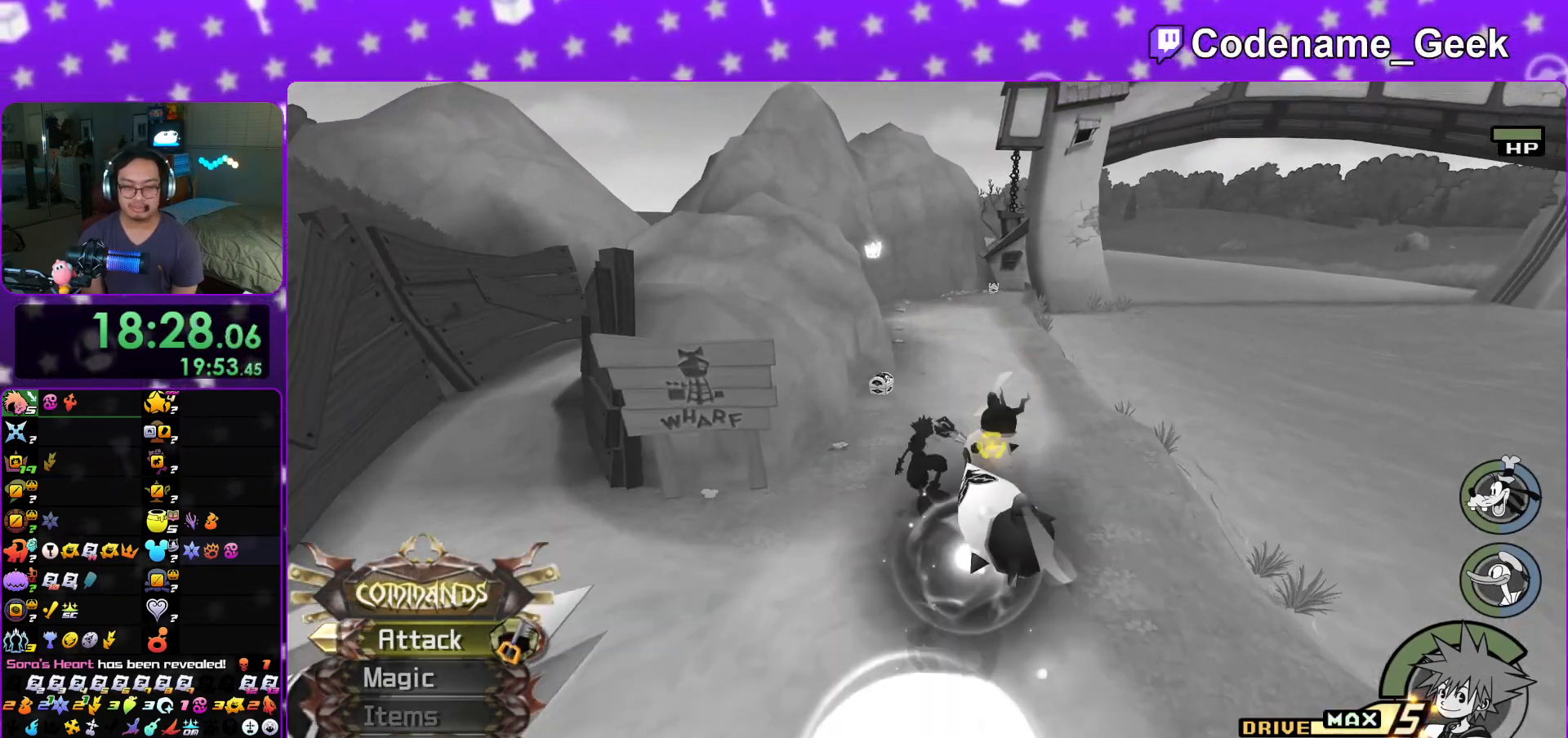
{"buttons": [], "left_stick": "up", "right_stick": "center", "events": [[100, "Y", "up"], [334, "L1", "down"], [434, "L1", "up"]]}
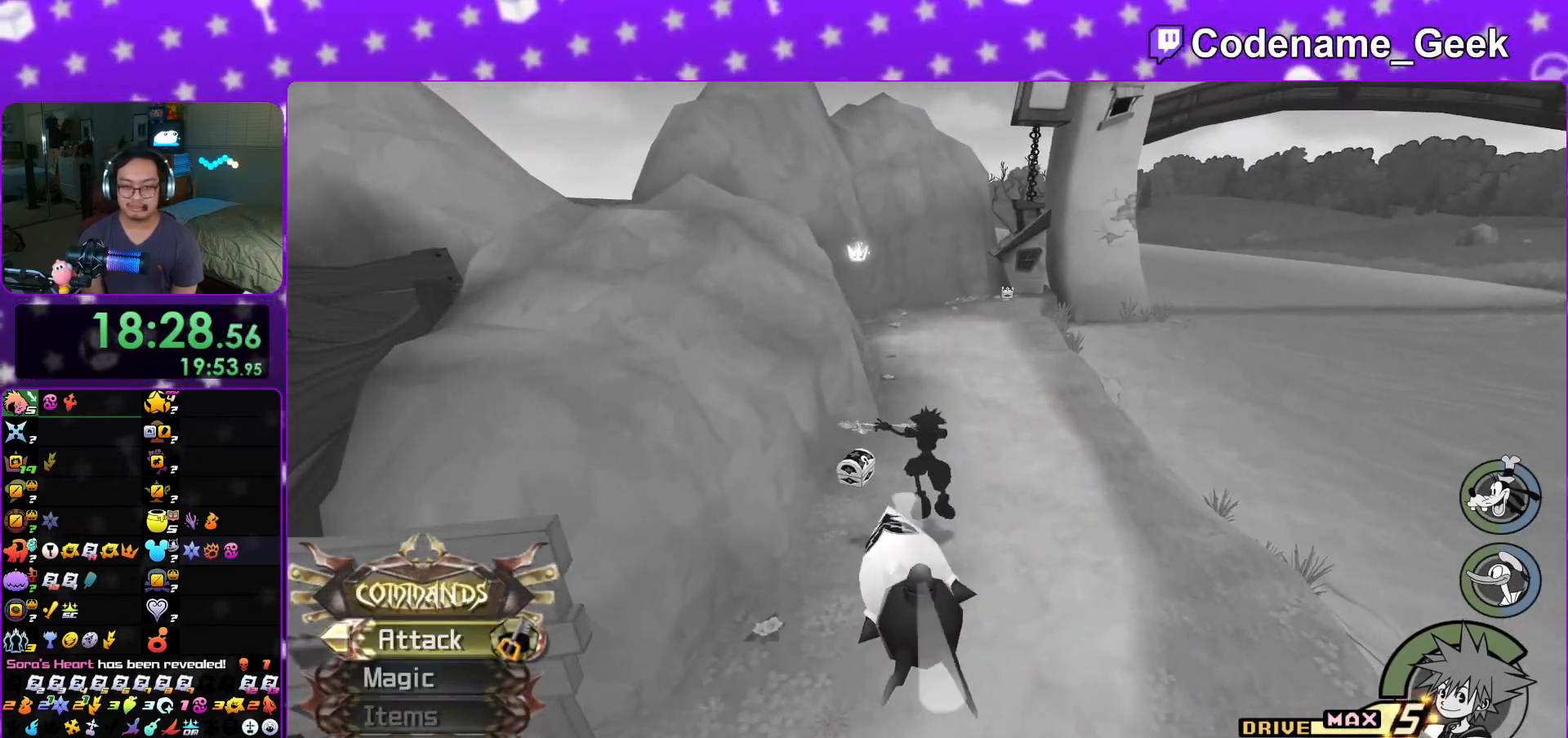
{"buttons": ["X"], "left_stick": "up", "right_stick": "up-right", "events": [[33, "L1", "down"], [133, "L1", "up"], [434, "right_stick", "up-right"], [484, "X", "down"]]}
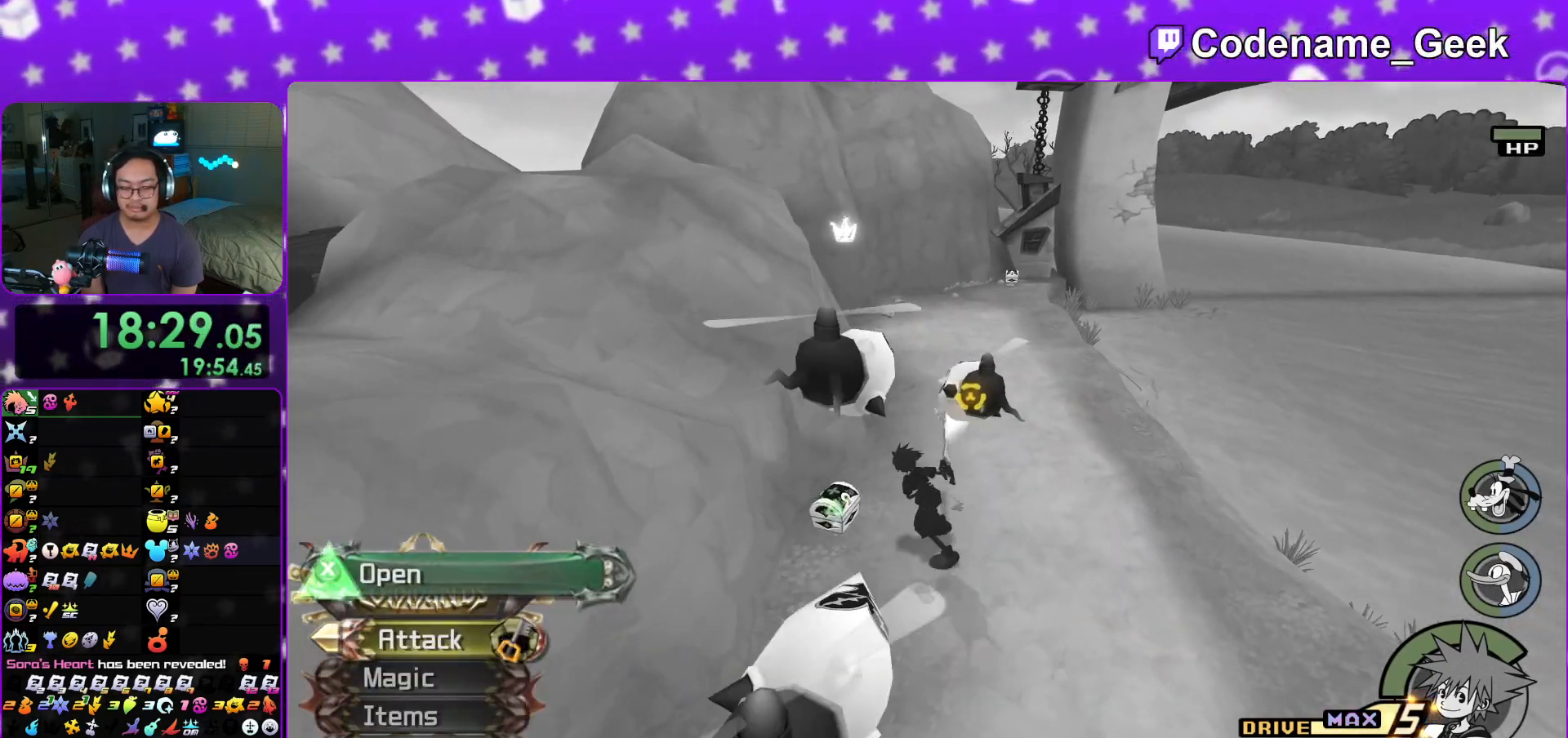
{"buttons": ["L1"], "left_stick": "center", "right_stick": "center", "events": [[67, "X", "up"], [150, "X", "down"], [150, "right_stick", "center"], [184, "left_stick", "center"], [267, "X", "up"], [317, "X", "down"], [417, "L1", "down"], [467, "X", "up"]]}
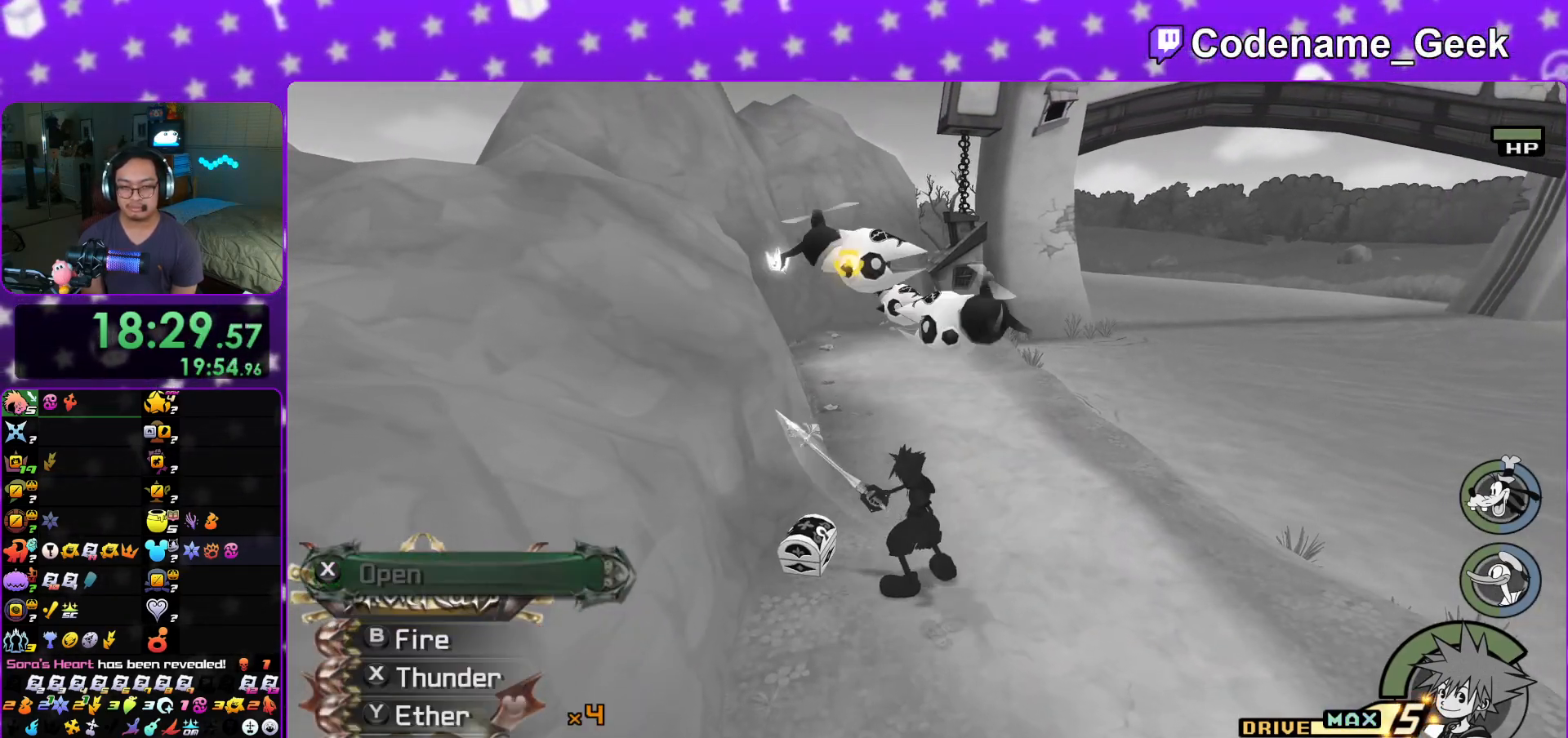
{"buttons": [], "left_stick": "up", "right_stick": "center", "events": [[16, "X", "down"], [33, "L1", "up"], [100, "left_stick", "up"], [117, "X", "up"], [183, "L1", "down"], [267, "L1", "up"], [384, "L1", "down"], [467, "L1", "up"]]}
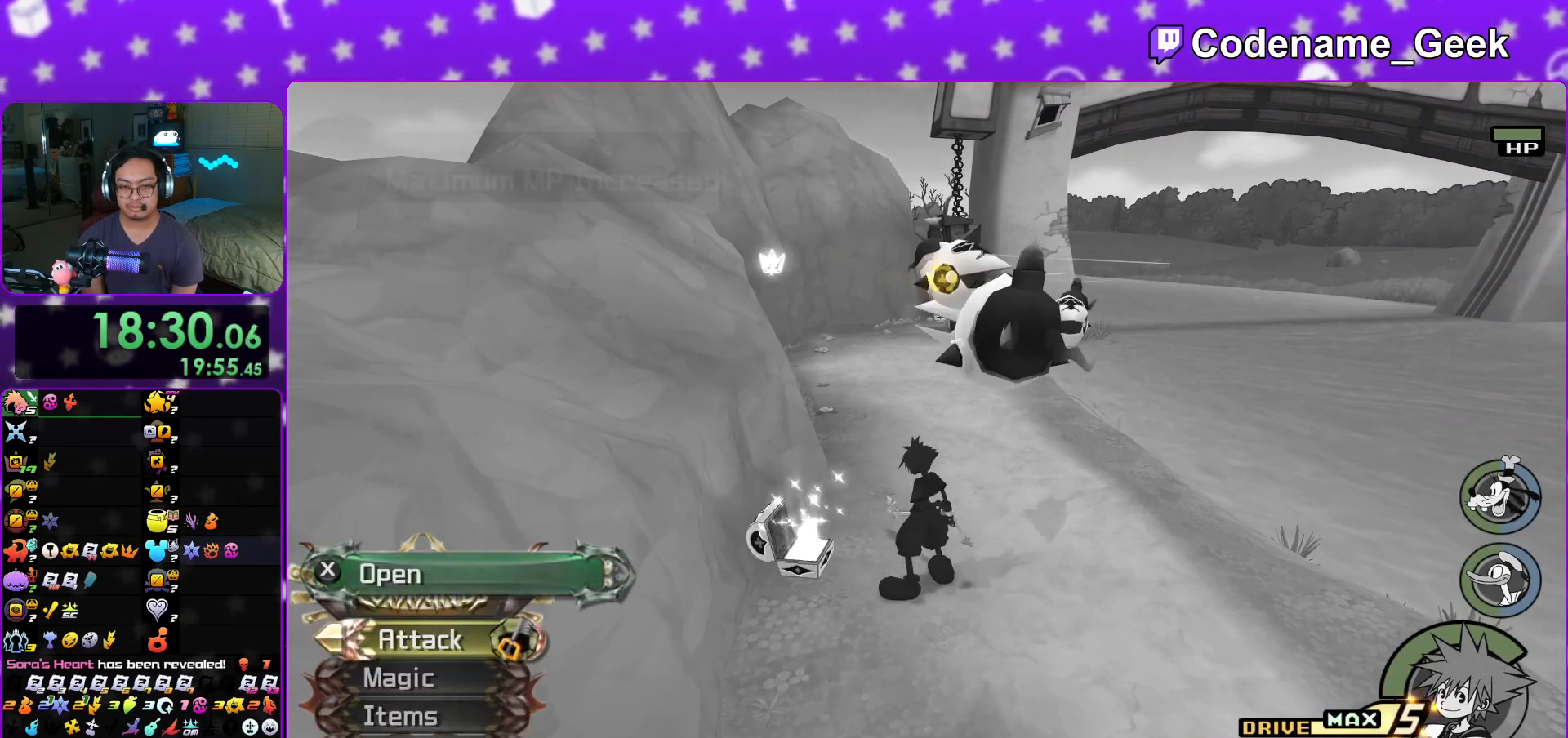
{"buttons": ["Y"], "left_stick": "up", "right_stick": "center", "events": [[134, "Y", "down"], [234, "Y", "up"], [301, "Y", "down"], [417, "Y", "up"], [484, "Y", "down"]]}
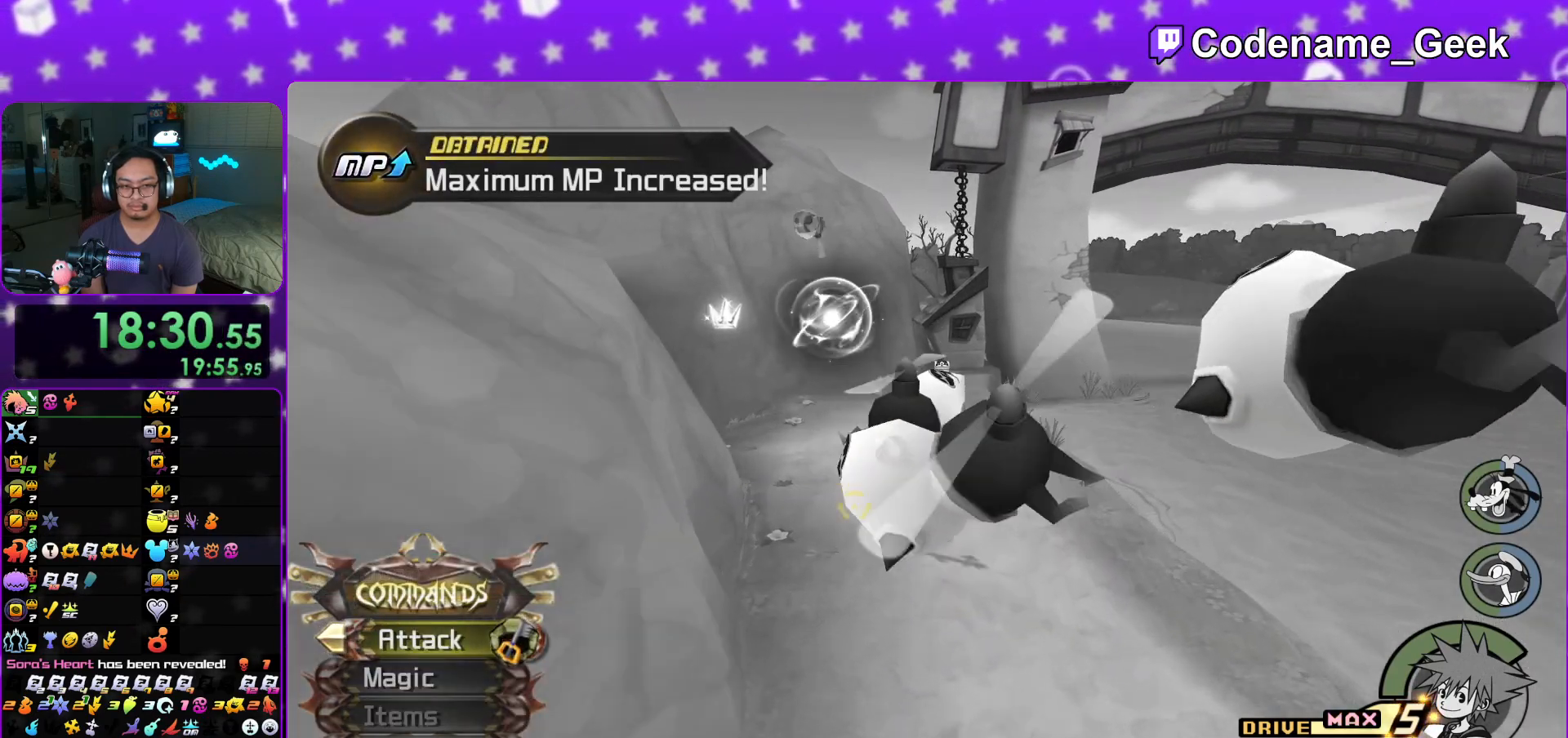
{"buttons": ["B"], "left_stick": "up", "right_stick": "center", "events": [[83, "Y", "up"], [367, "B", "down"], [400, "B", "up"], [467, "B", "down"]]}
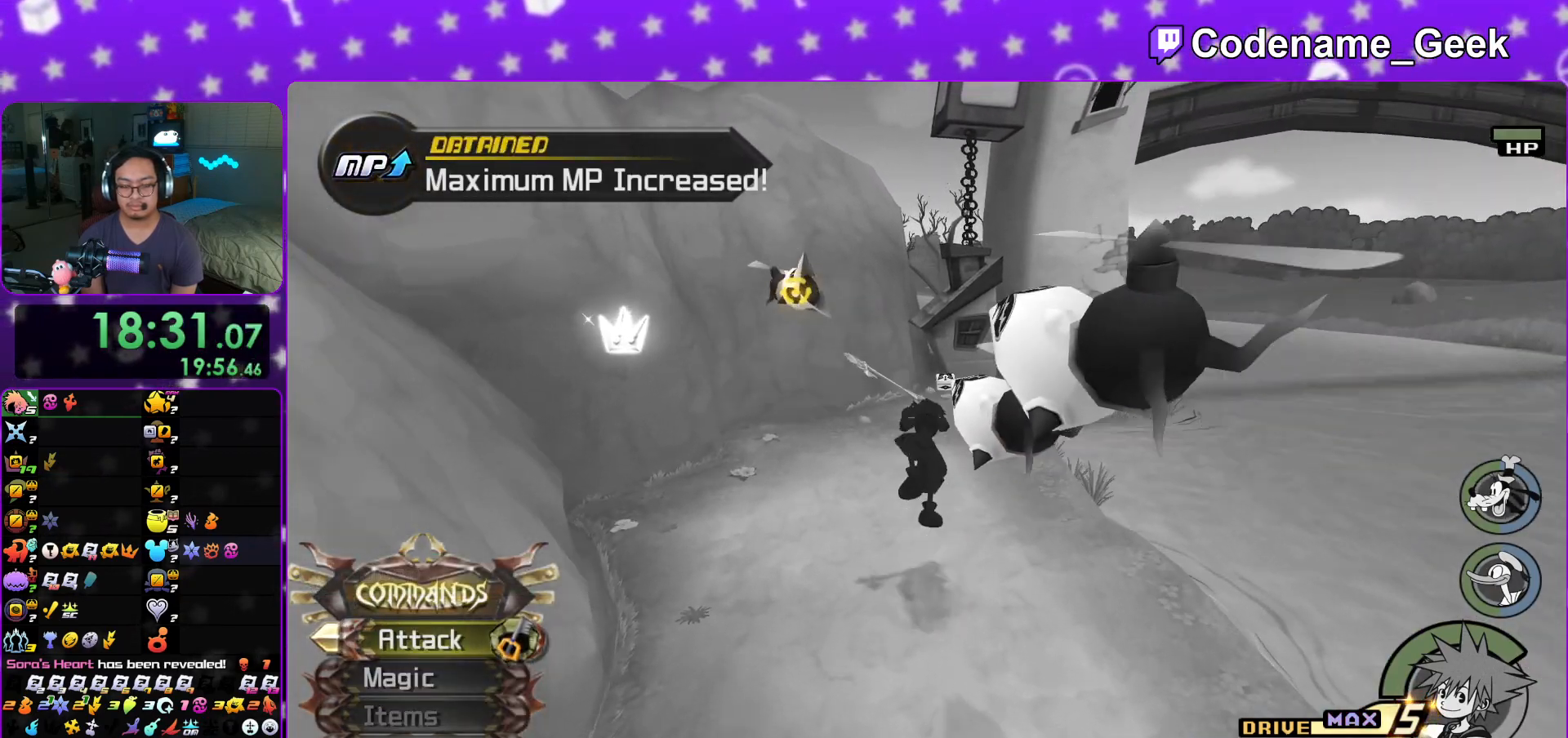
{"buttons": ["Y"], "left_stick": "up", "right_stick": "center", "events": [[67, "B", "up"], [67, "Y", "down"], [200, "right_stick", "right"], [301, "right_stick", "center"], [384, "Y", "up"], [434, "B", "down"], [501, "B", "up"], [501, "Y", "down"]]}
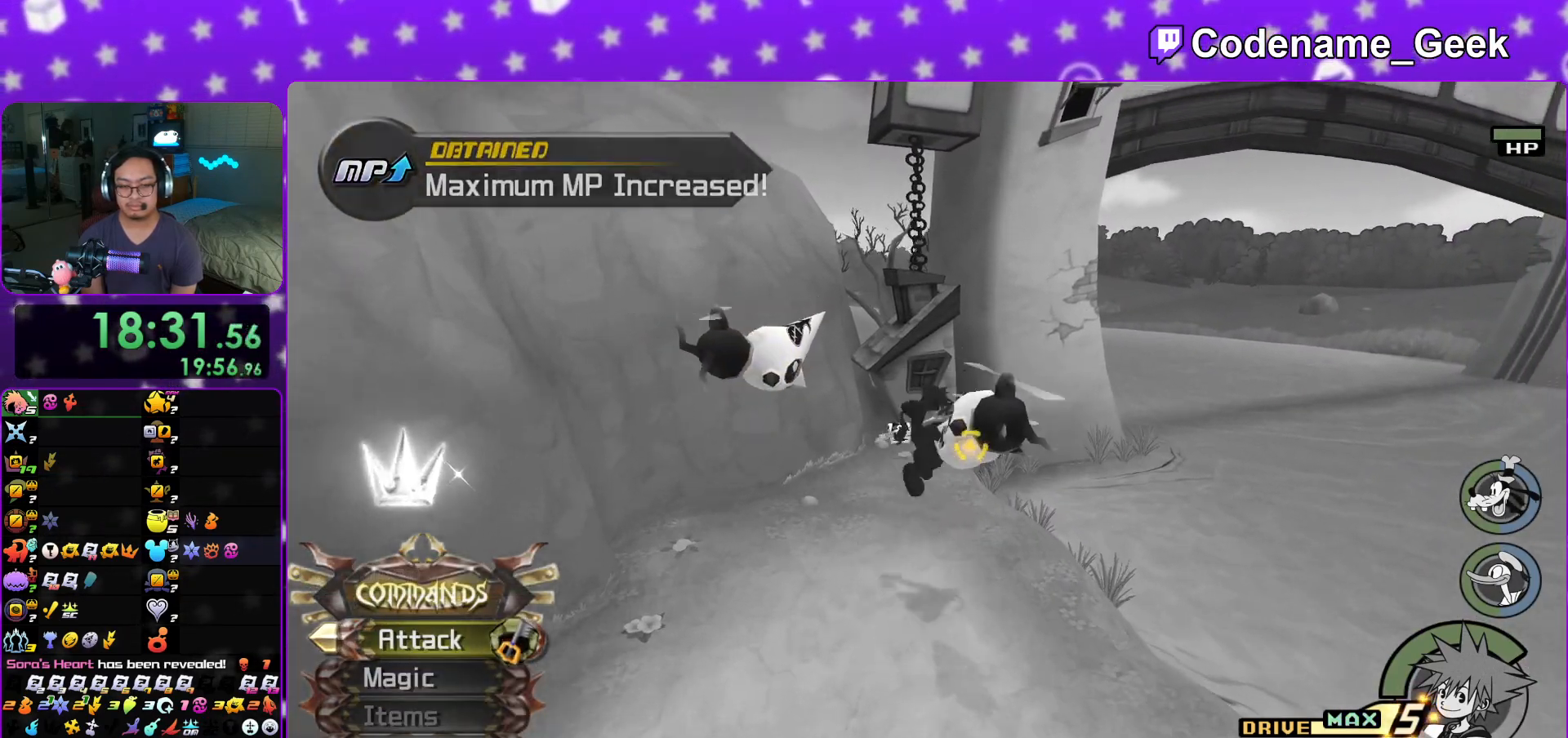
{"buttons": [], "left_stick": "down-left", "right_stick": "center", "events": [[333, "Y", "up"], [333, "left_stick", "up-left"], [500, "left_stick", "down-left"]]}
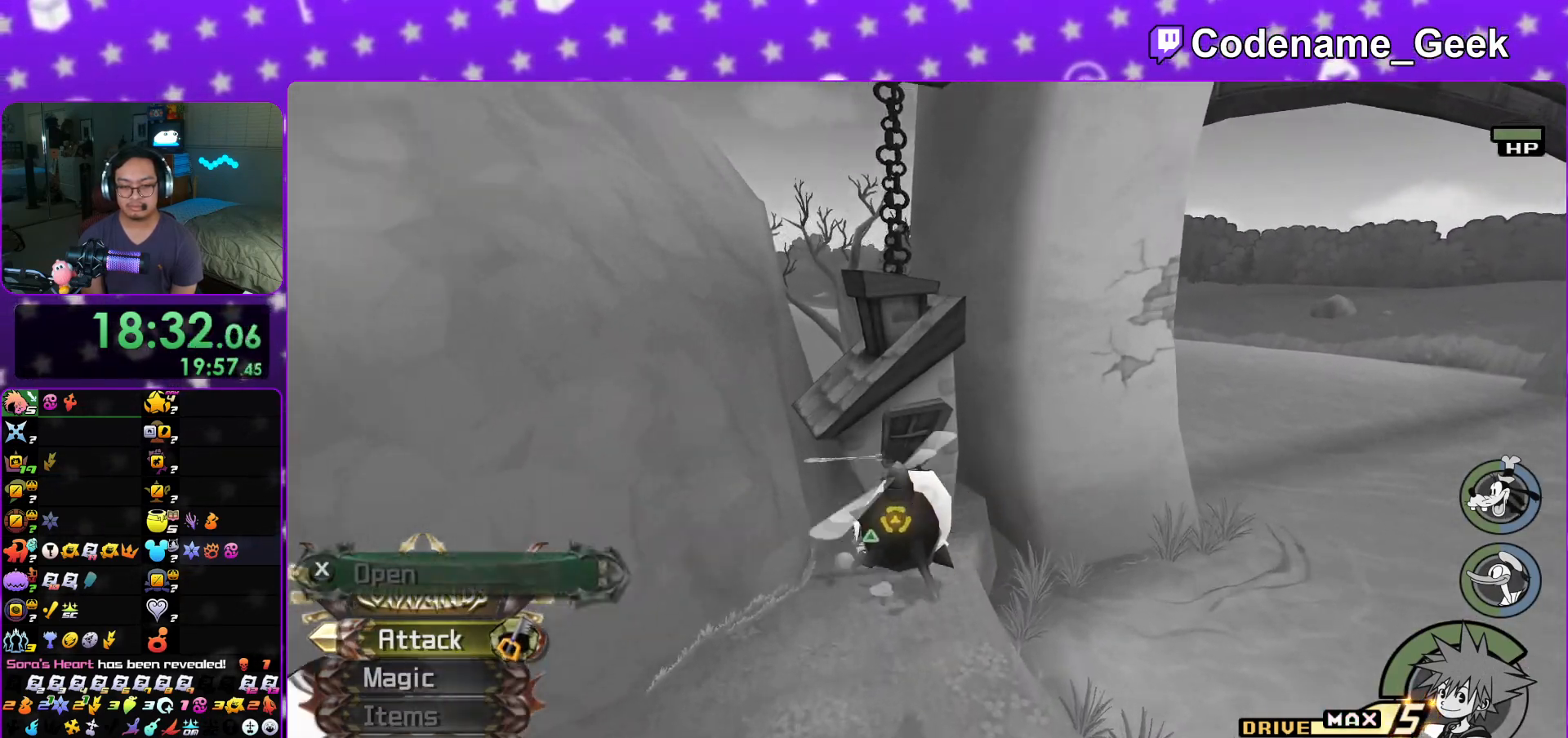
{"buttons": ["X"], "left_stick": "center", "right_stick": "right", "events": [[117, "left_stick", "down-right"], [117, "right_stick", "right"], [251, "left_stick", "up"], [367, "left_stick", "left"], [417, "X", "down"], [467, "left_stick", "center"]]}